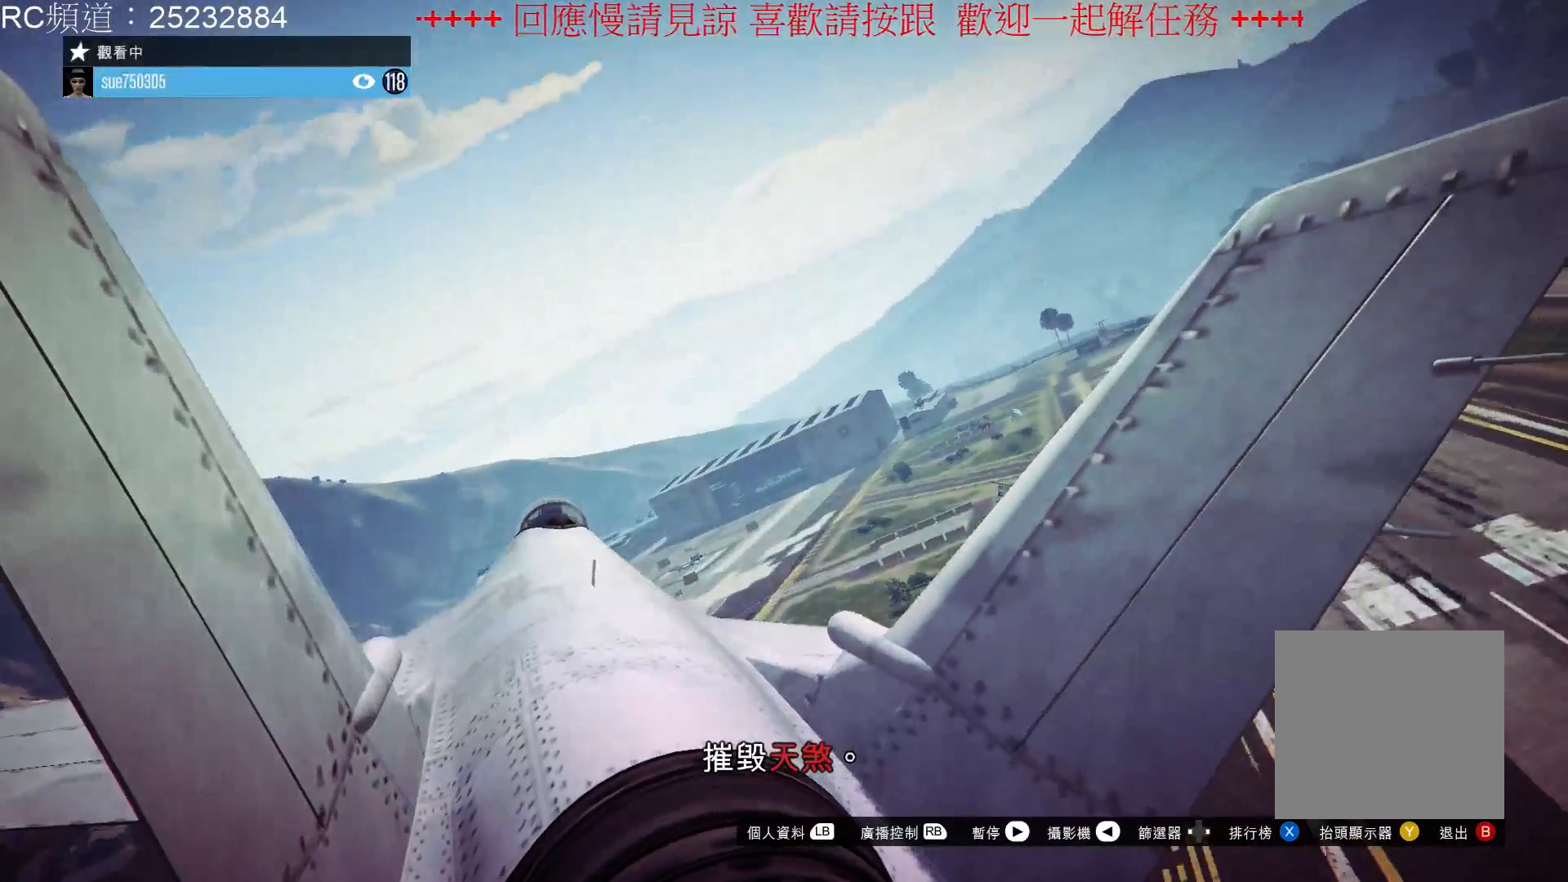
Gameplay with a controller (Xbox layout); each line is a JSON object with the inputs held at the frame after it. "events" lists button and stick changes between this image and that frame as [ms after this image, input, new state], when the widget could be followed in between. Not read: L3 R3.
{"buttons": [], "left_stick": "center", "right_stick": "down", "events": [[300, "right_stick", "down"]]}
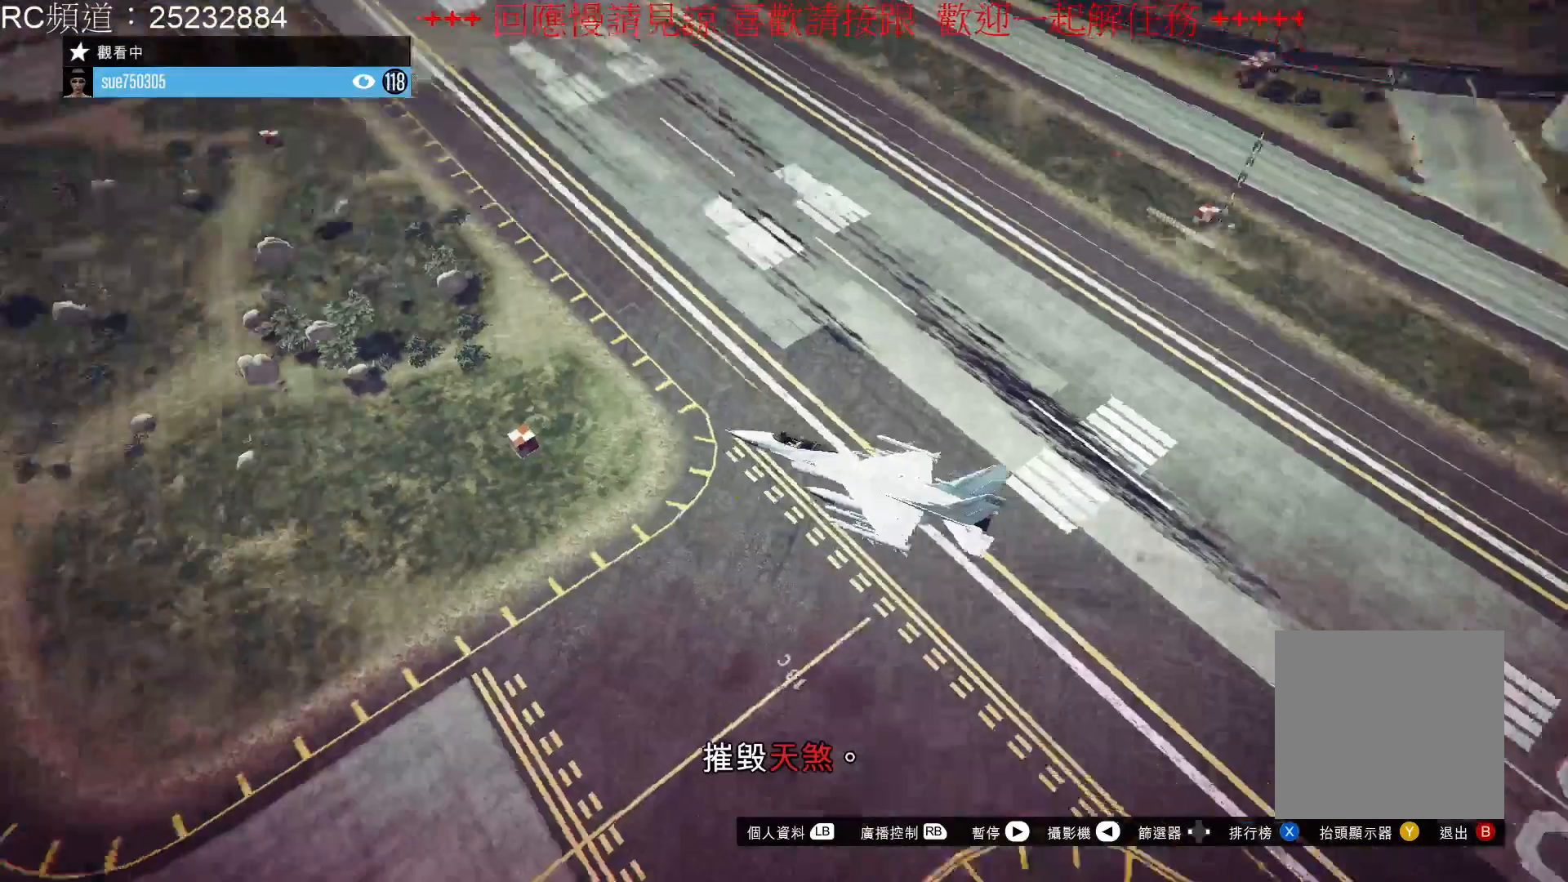
{"buttons": [], "left_stick": "center", "right_stick": "center", "events": [[267, "right_stick", "center"]]}
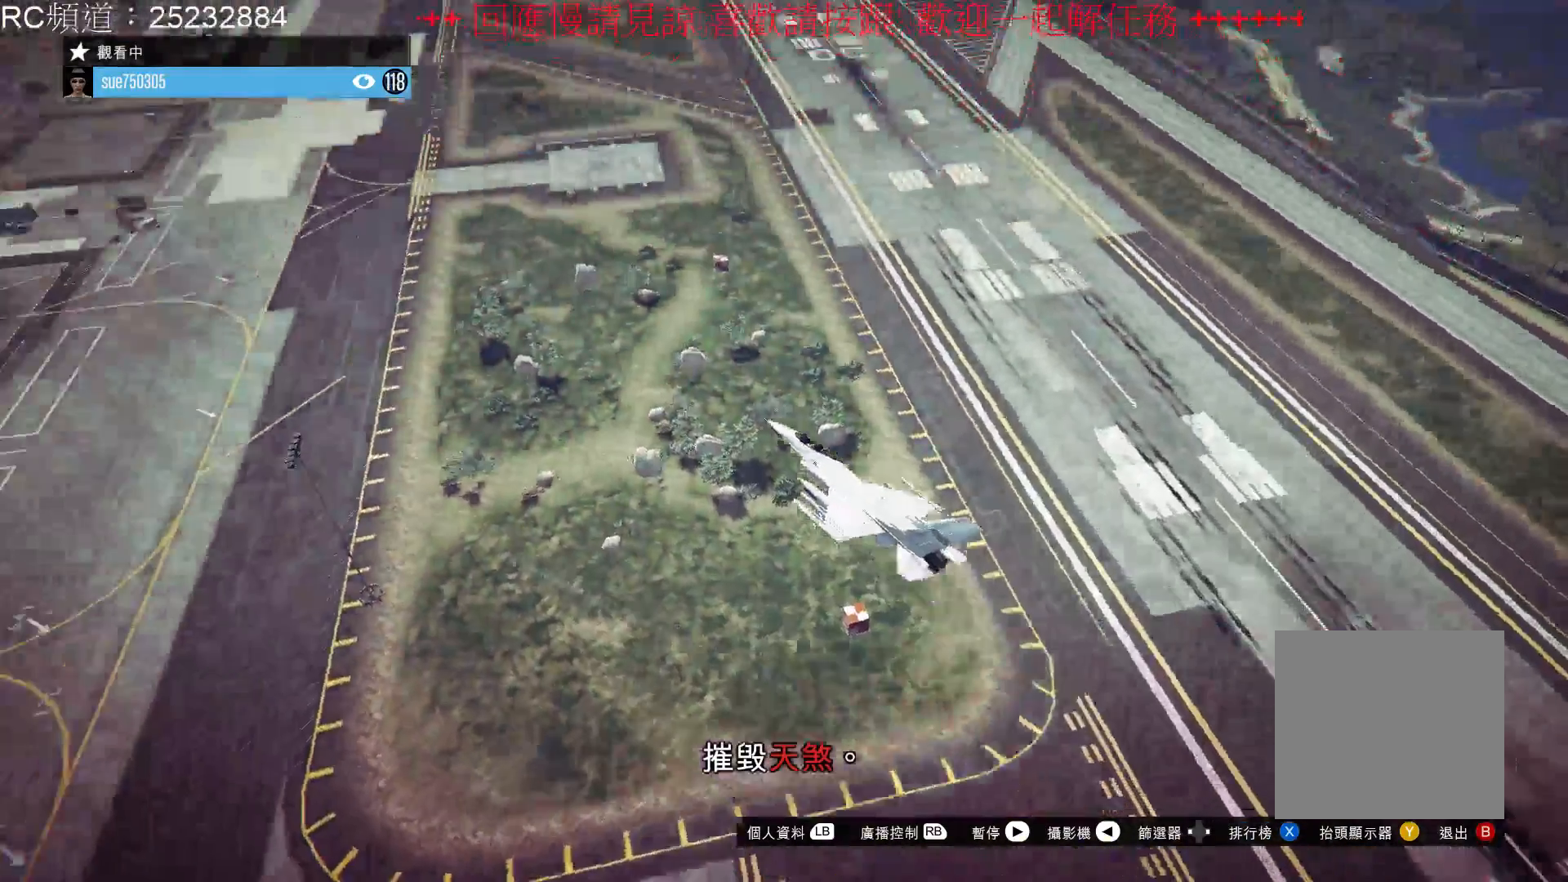
{"buttons": [], "left_stick": "center", "right_stick": "left", "events": [[200, "right_stick", "left"]]}
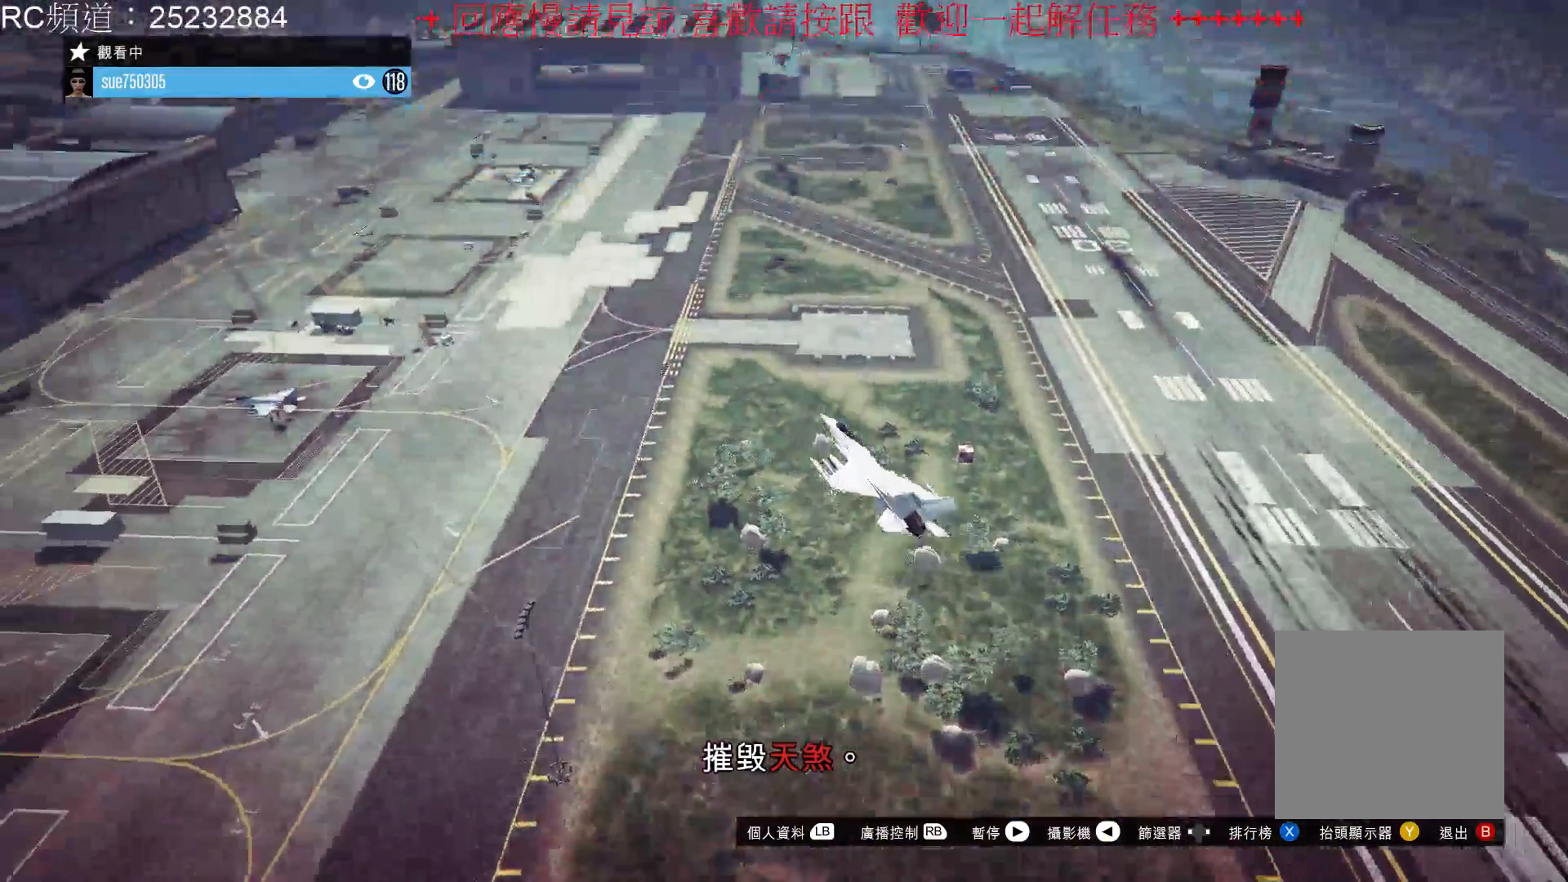
{"buttons": [], "left_stick": "center", "right_stick": "center", "events": [[33, "right_stick", "center"]]}
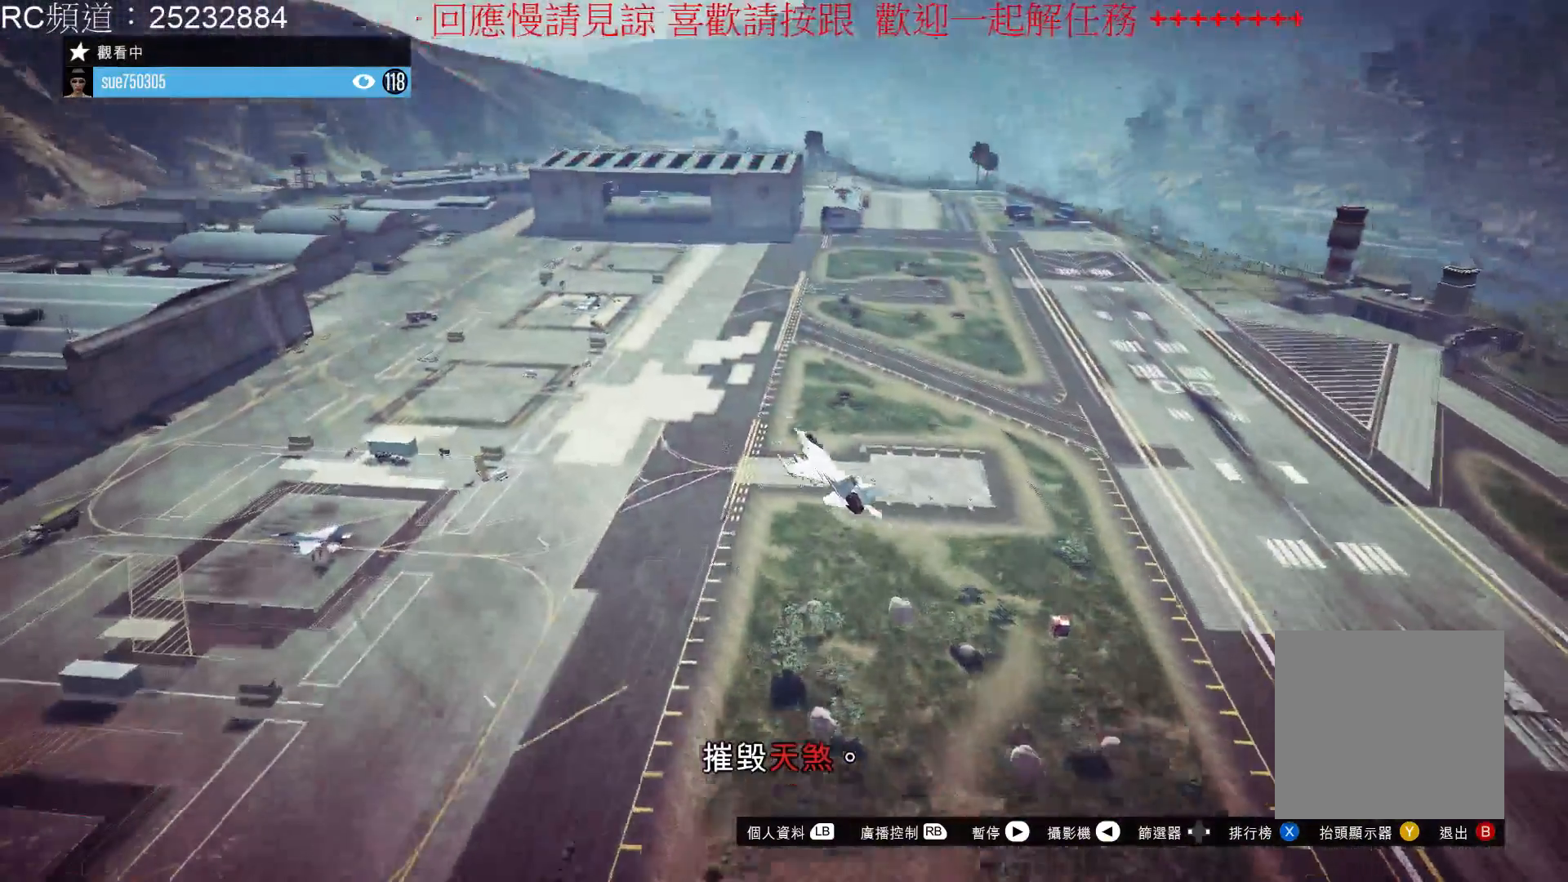
{"buttons": [], "left_stick": "center", "right_stick": "center", "events": []}
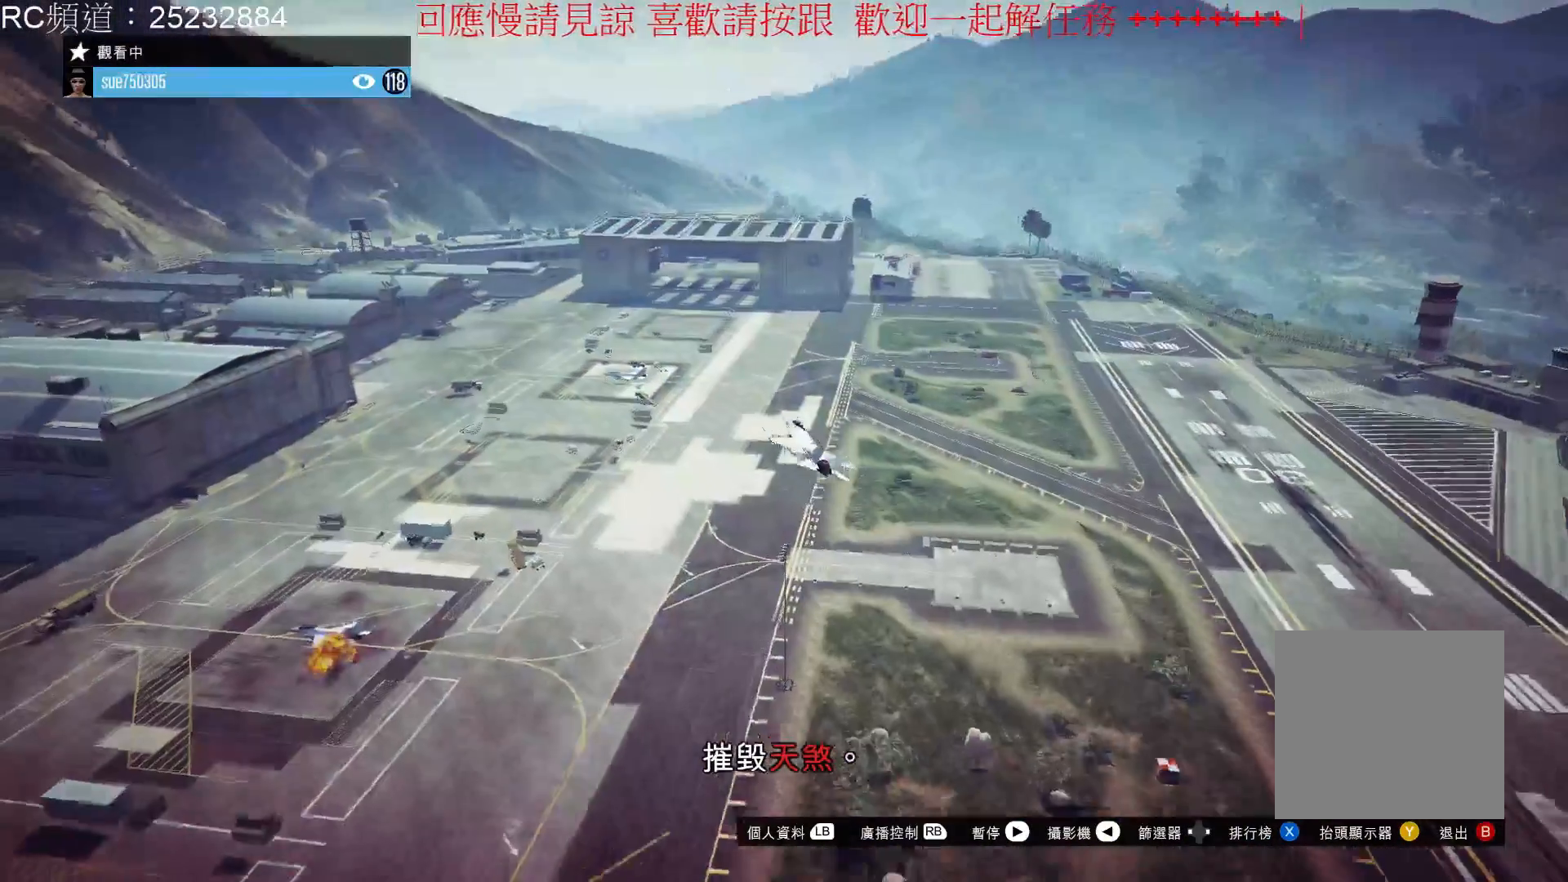
{"buttons": [], "left_stick": "center", "right_stick": "center", "events": []}
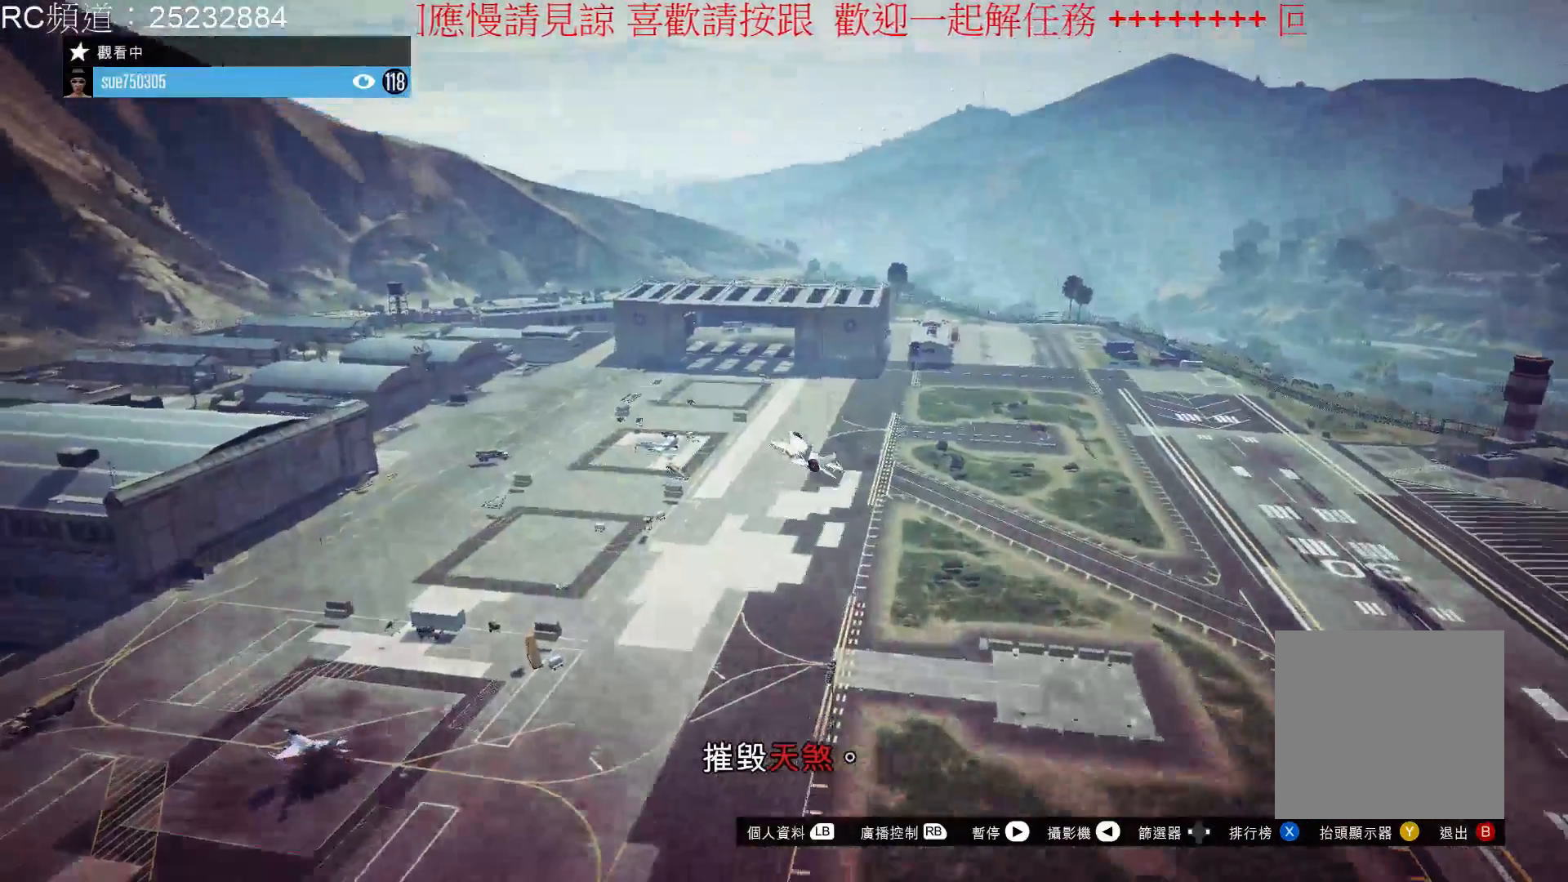
{"buttons": [], "left_stick": "center", "right_stick": "center", "events": []}
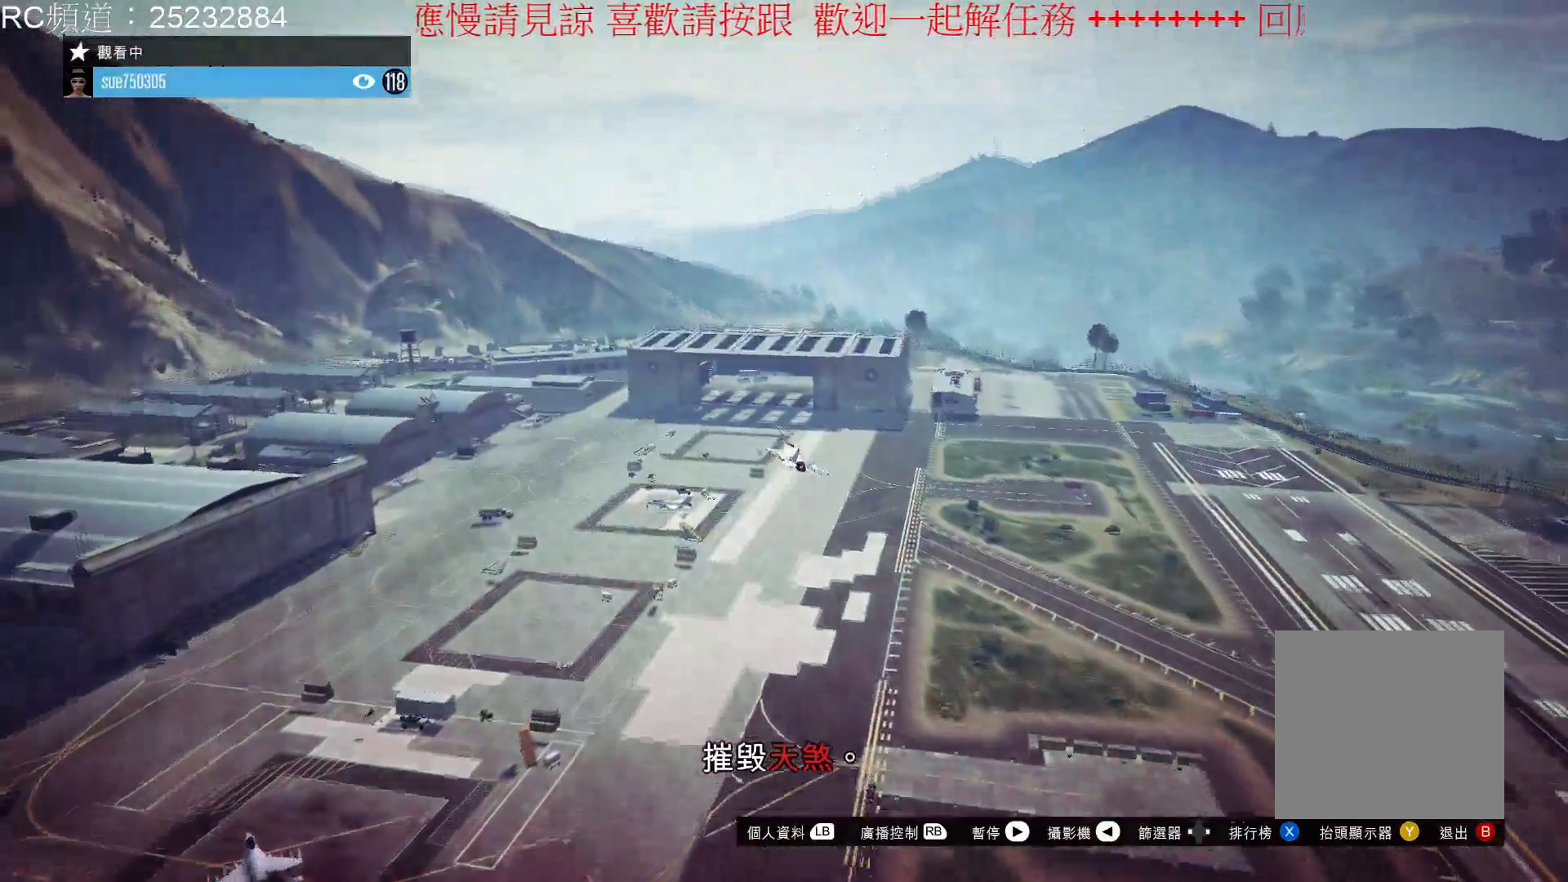
{"buttons": [], "left_stick": "center", "right_stick": "center", "events": []}
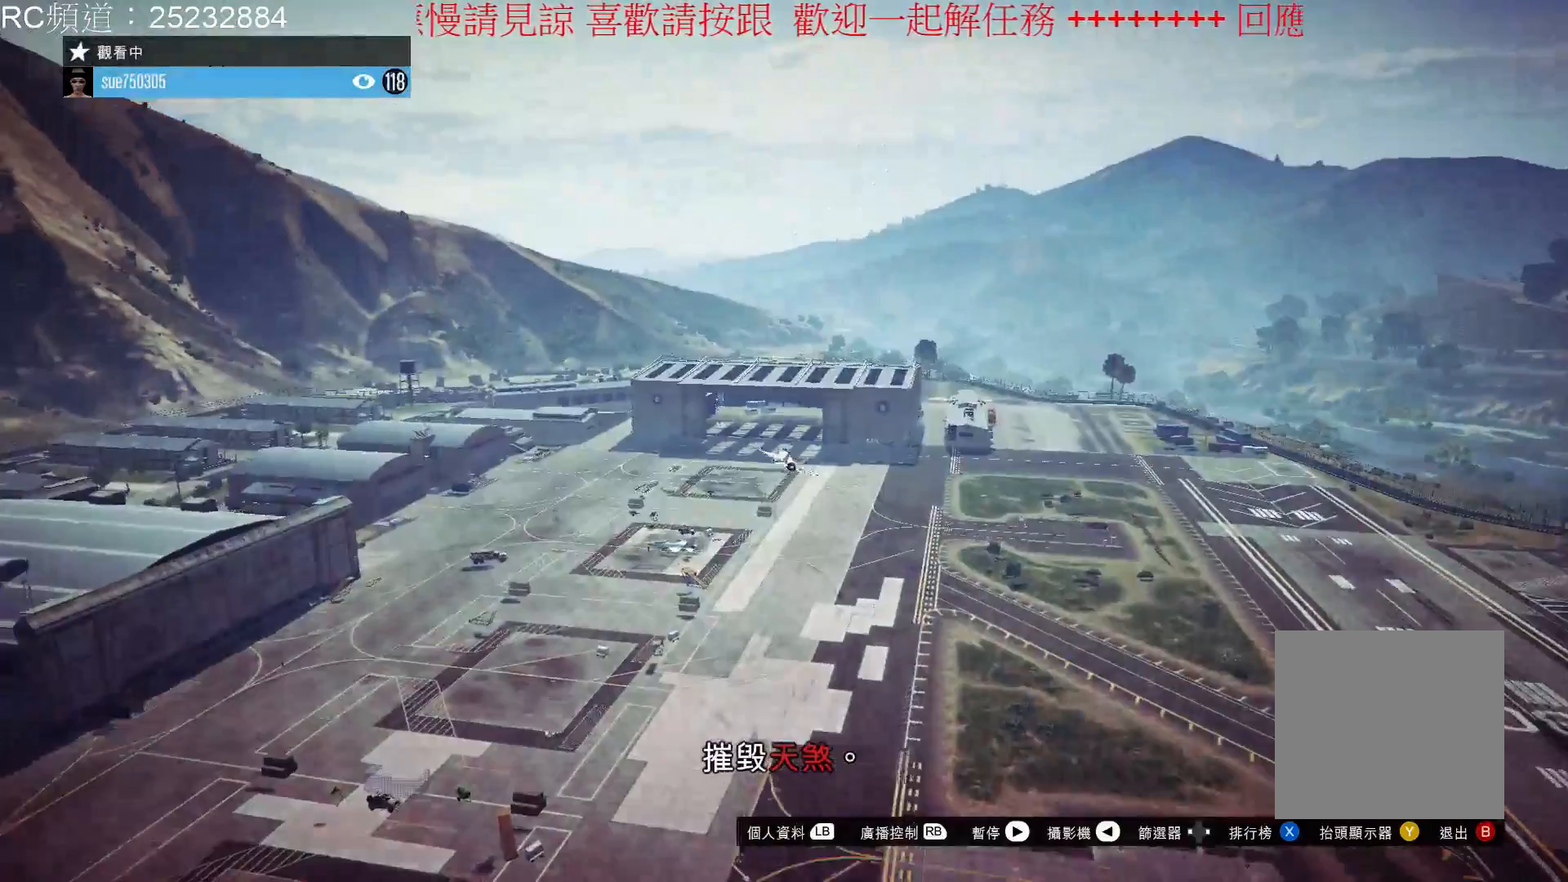
{"buttons": [], "left_stick": "center", "right_stick": "center", "events": []}
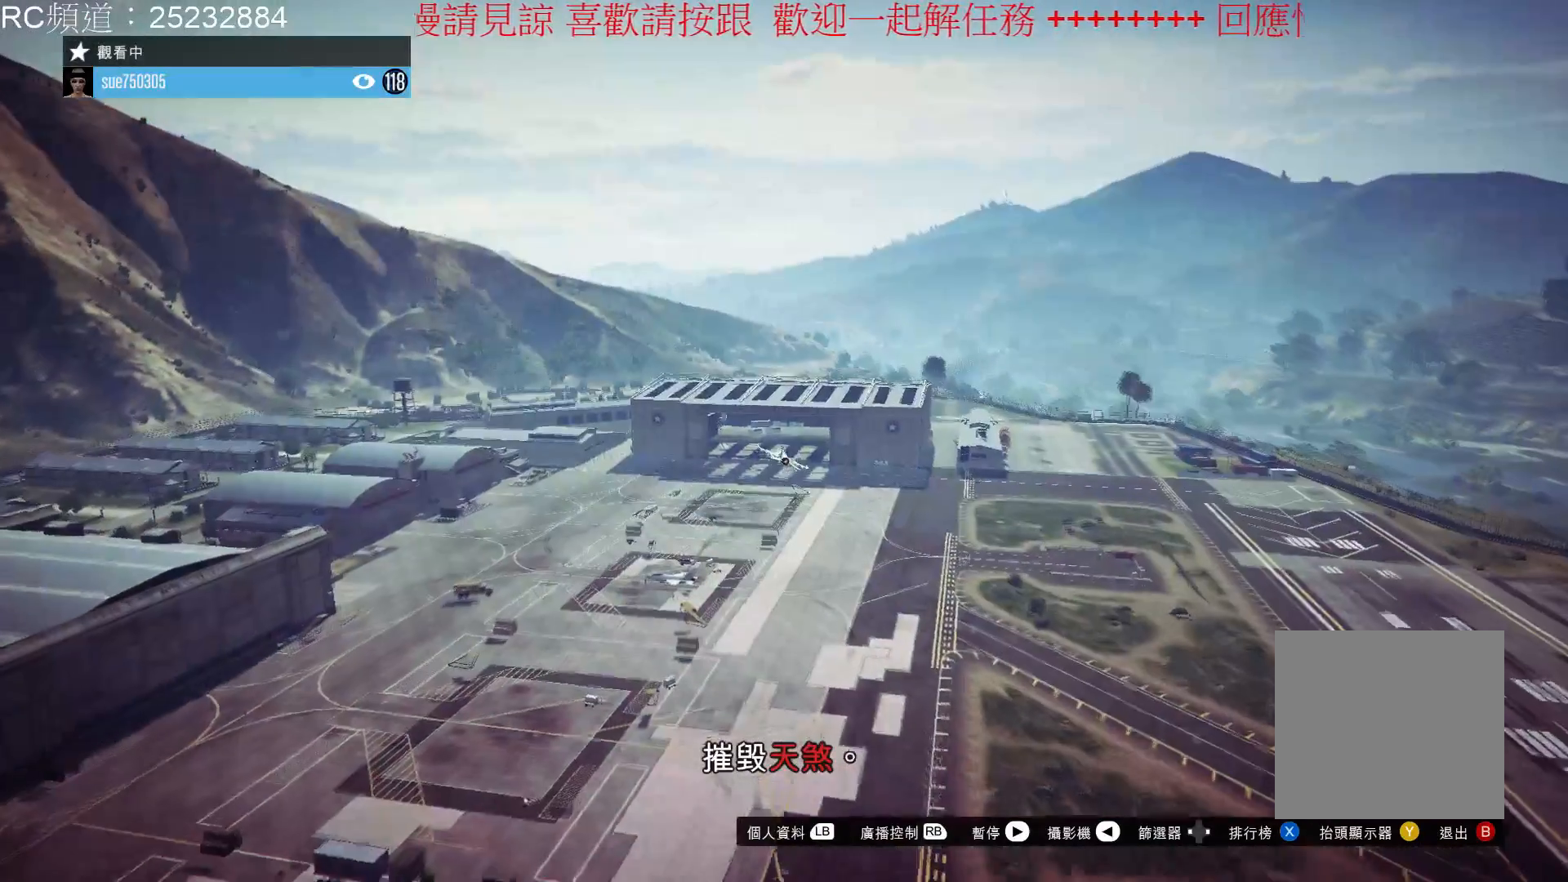
{"buttons": [], "left_stick": "center", "right_stick": "center", "events": []}
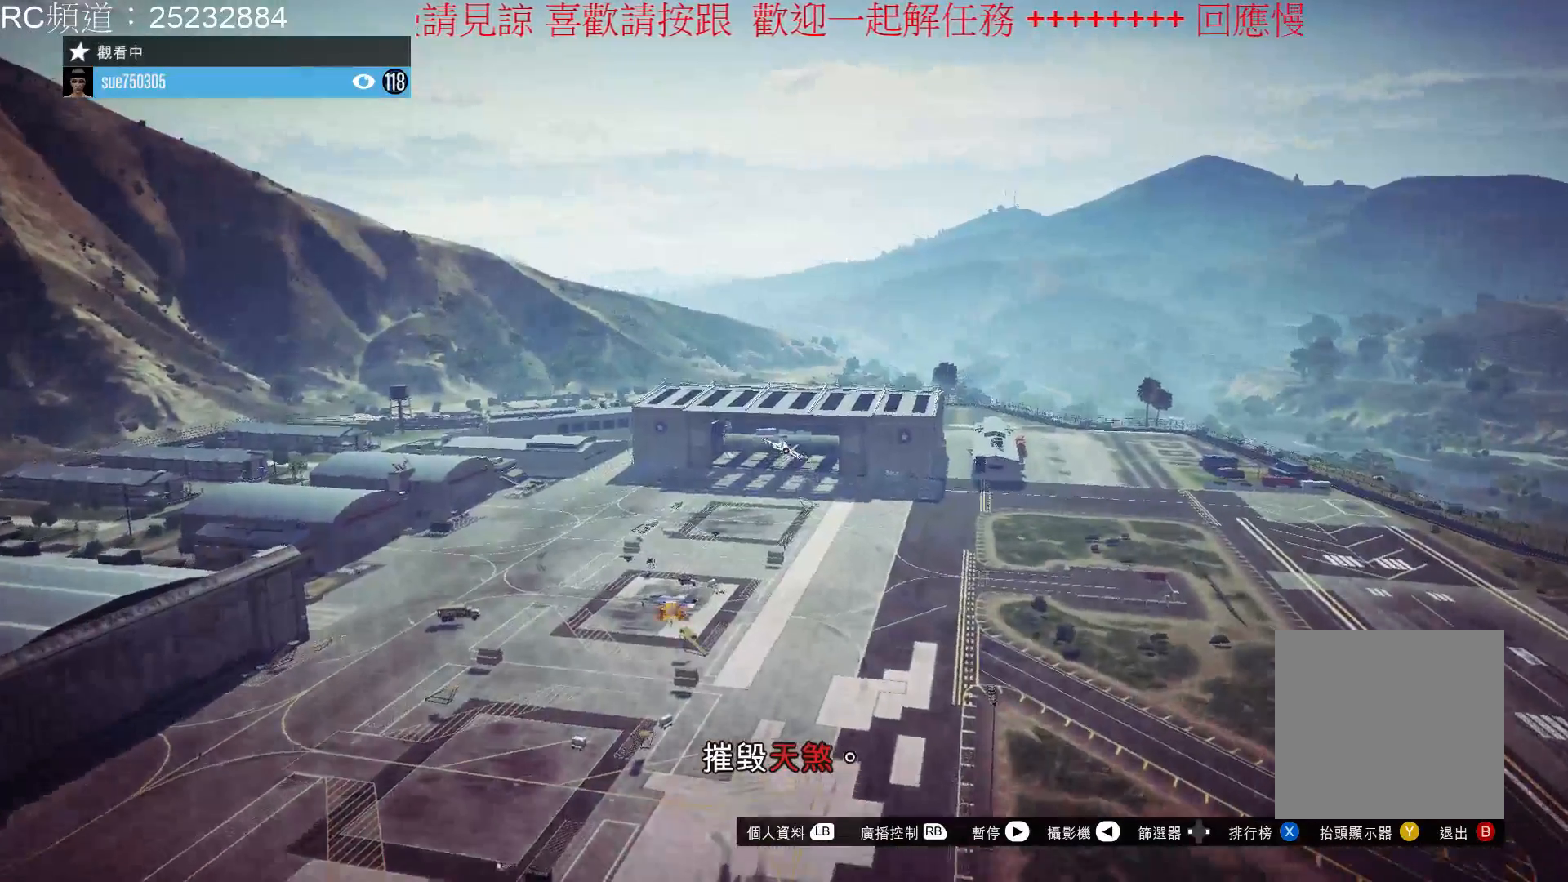
{"buttons": [], "left_stick": "center", "right_stick": "center", "events": []}
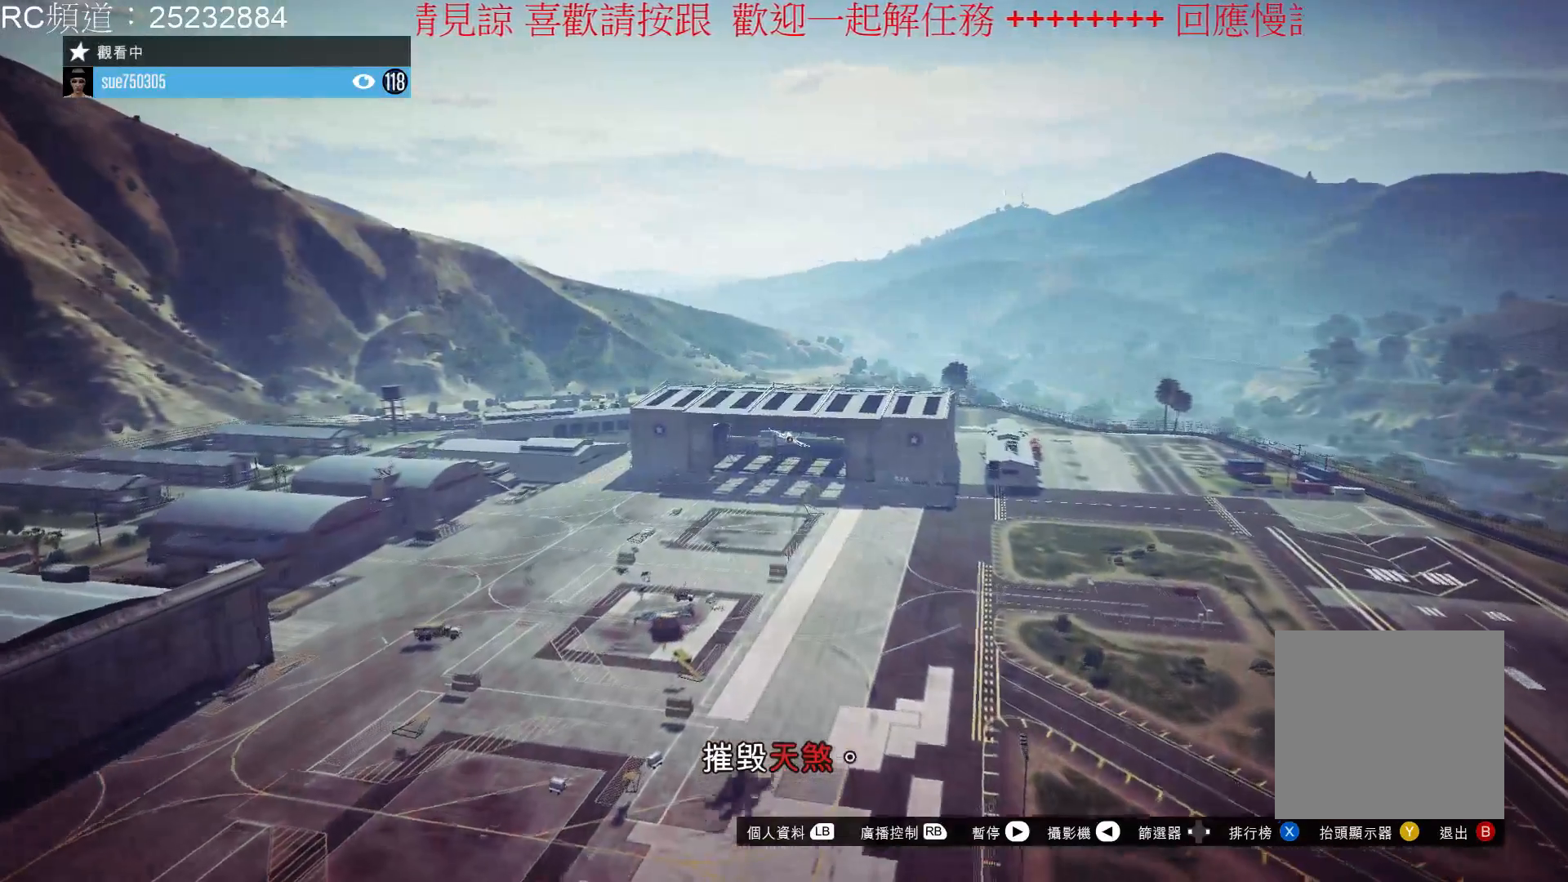
{"buttons": [], "left_stick": "center", "right_stick": "center", "events": []}
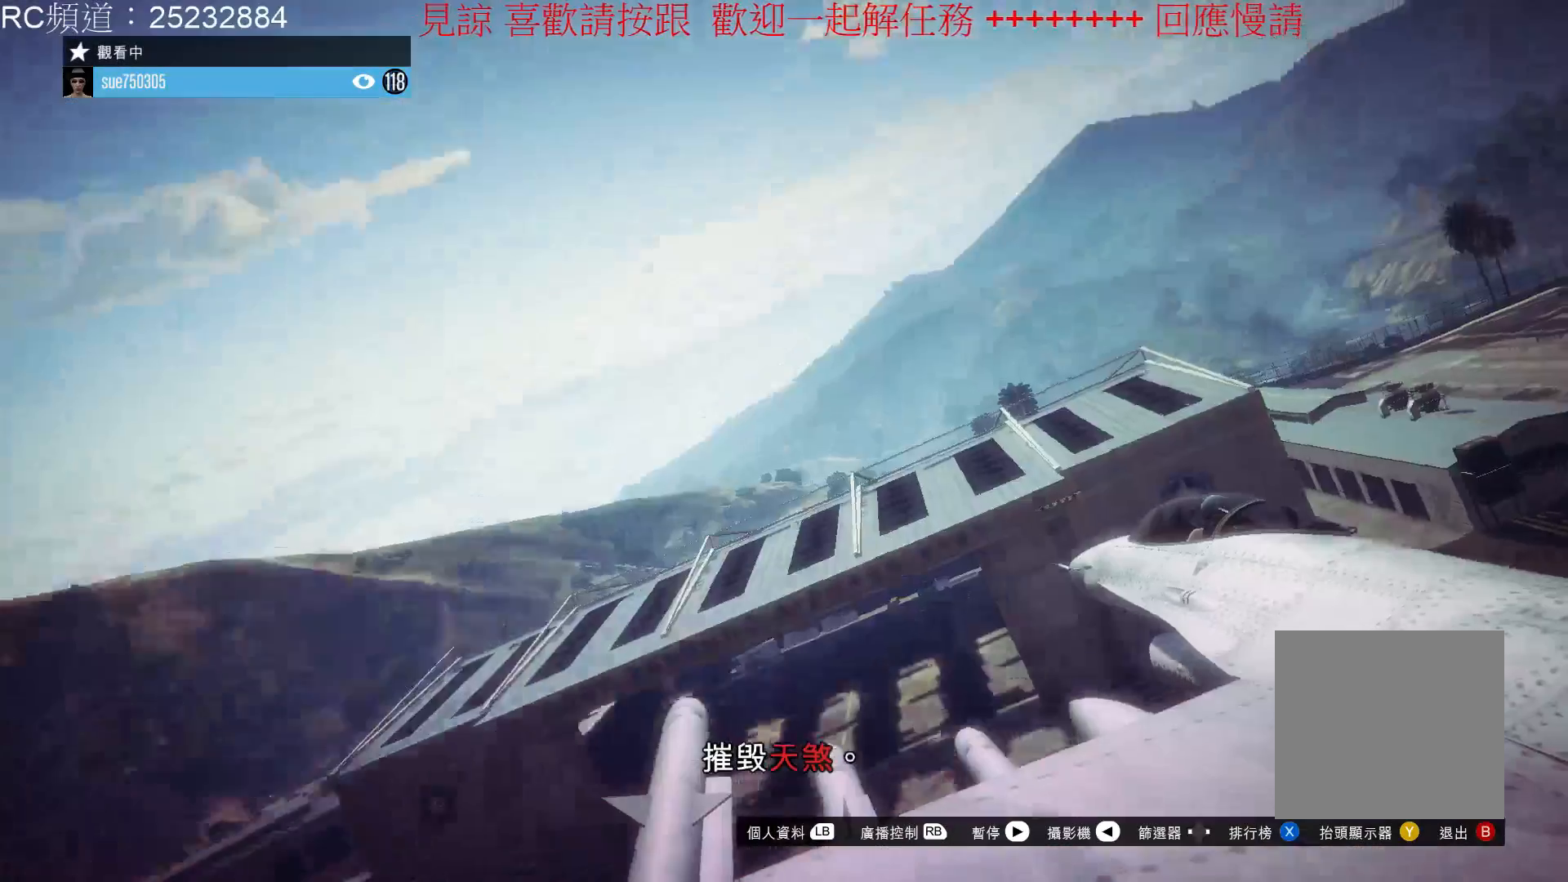
{"buttons": [], "left_stick": "center", "right_stick": "center", "events": []}
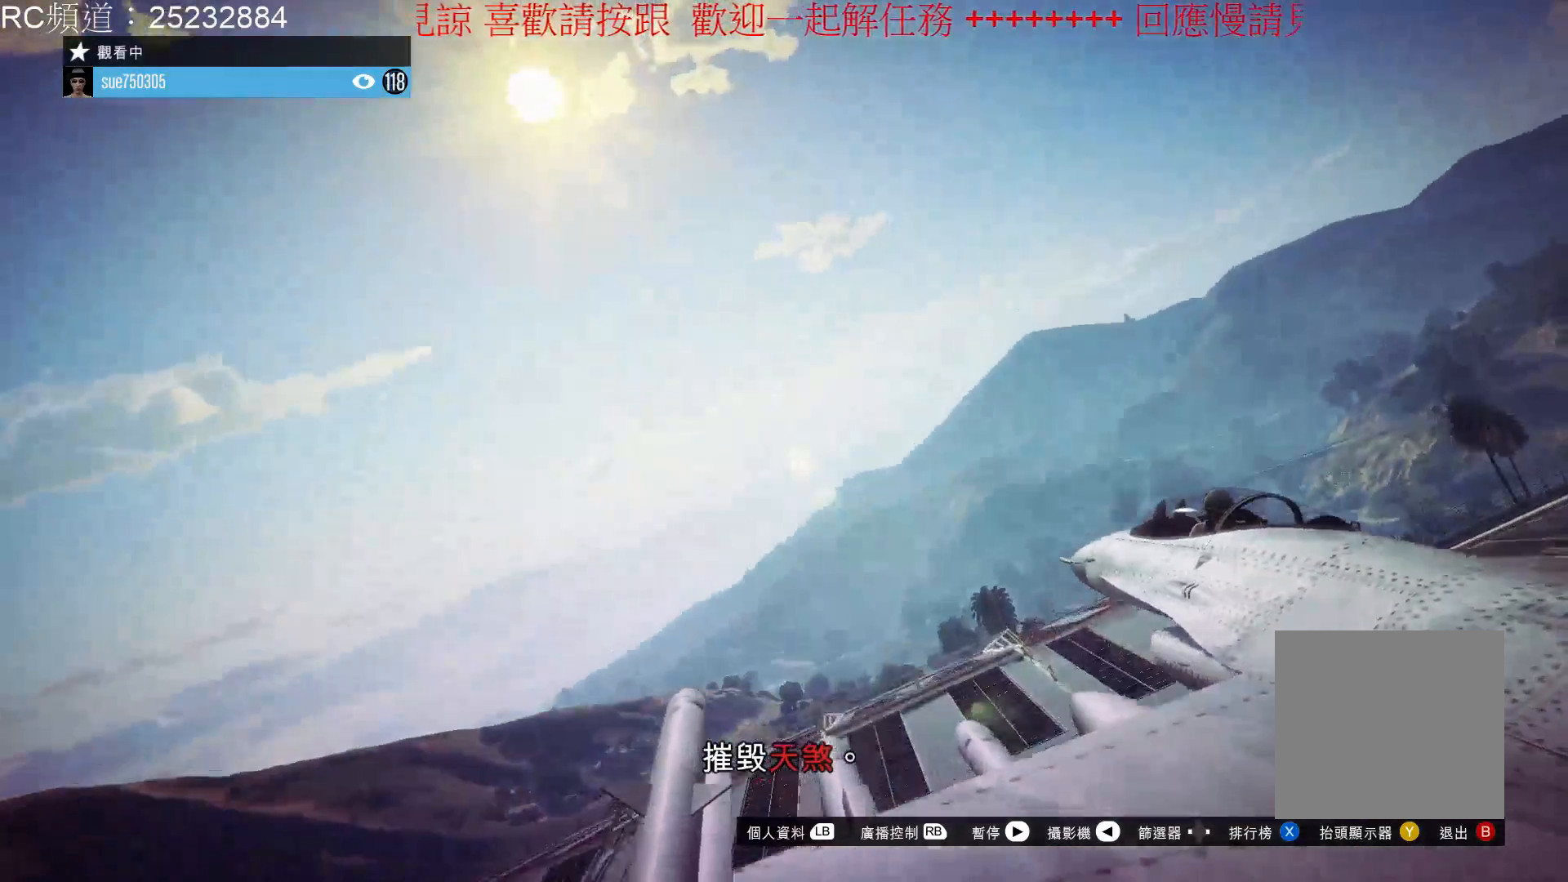
{"buttons": [], "left_stick": "center", "right_stick": "center", "events": []}
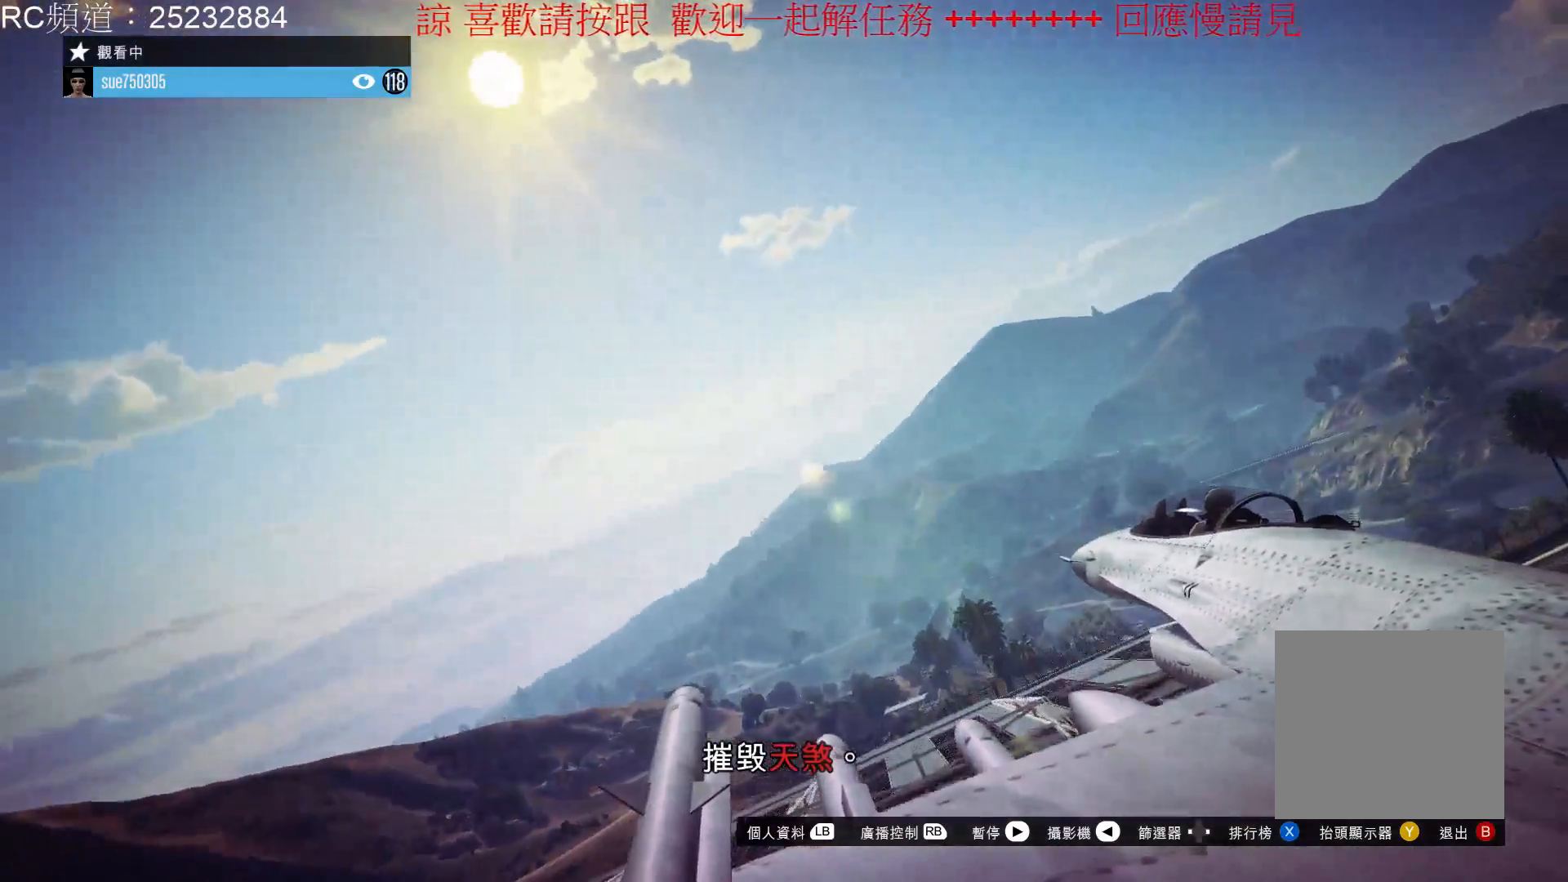
{"buttons": [], "left_stick": "center", "right_stick": "right", "events": [[67, "right_stick", "right"]]}
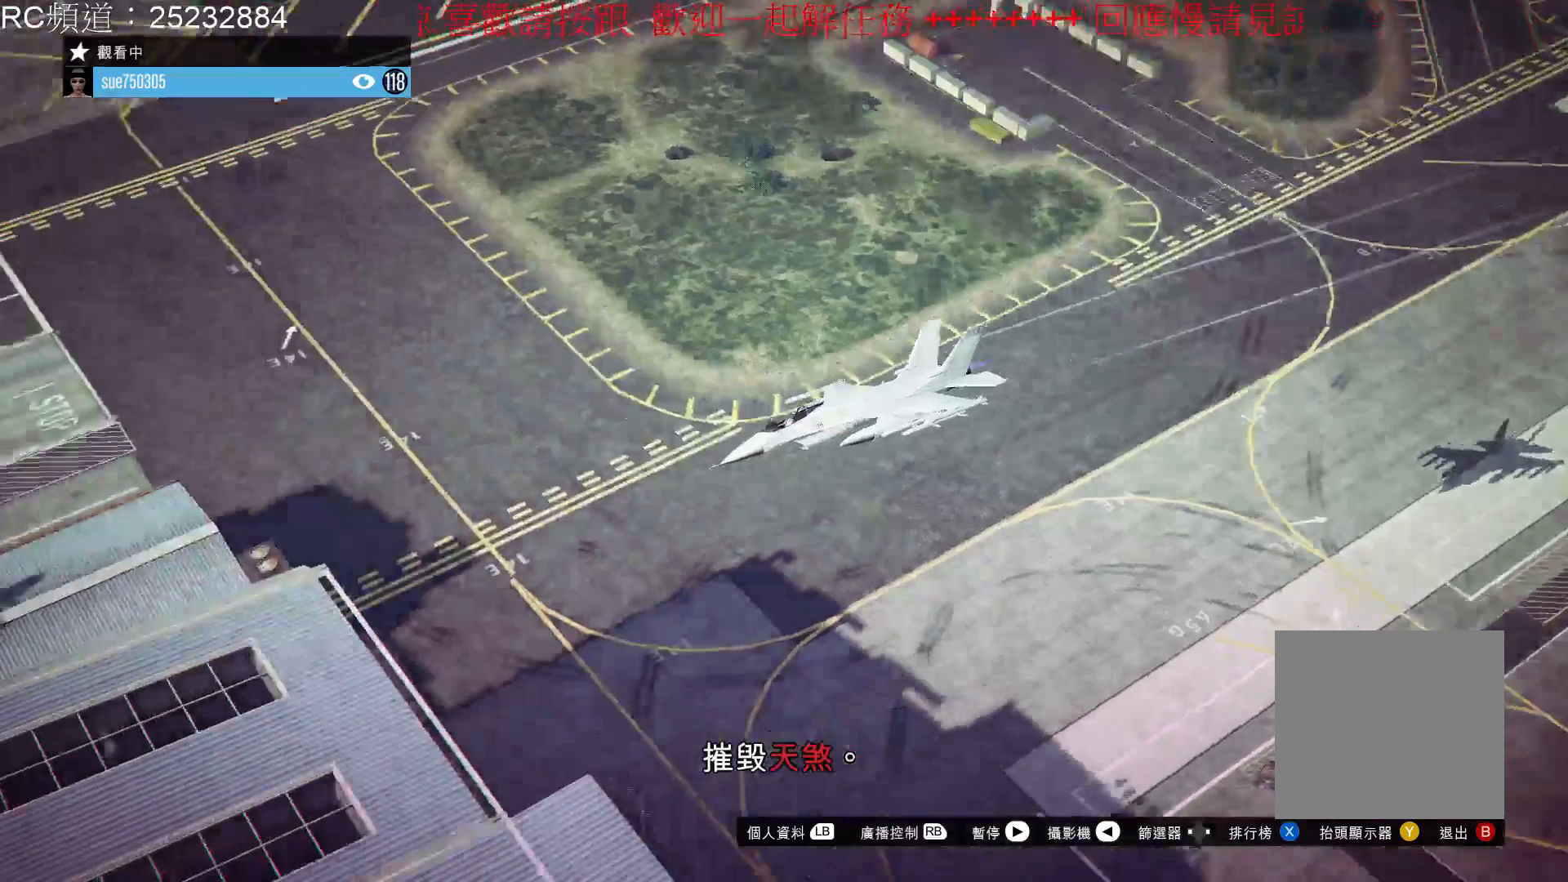
{"buttons": [], "left_stick": "center", "right_stick": "center", "events": [[367, "right_stick", "center"]]}
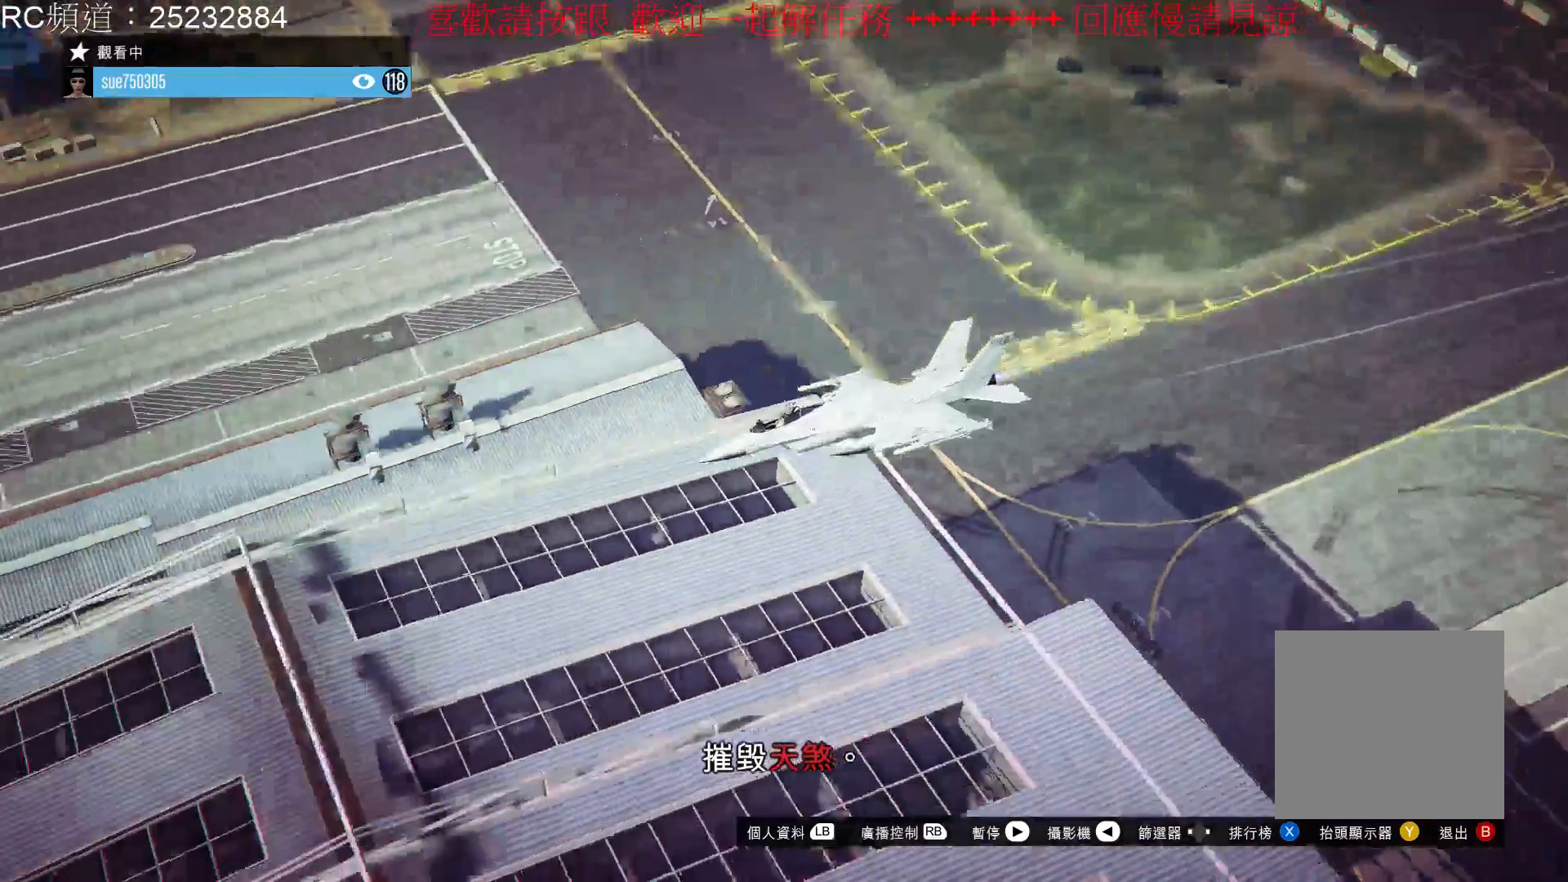
{"buttons": [], "left_stick": "center", "right_stick": "right", "events": [[333, "right_stick", "right"]]}
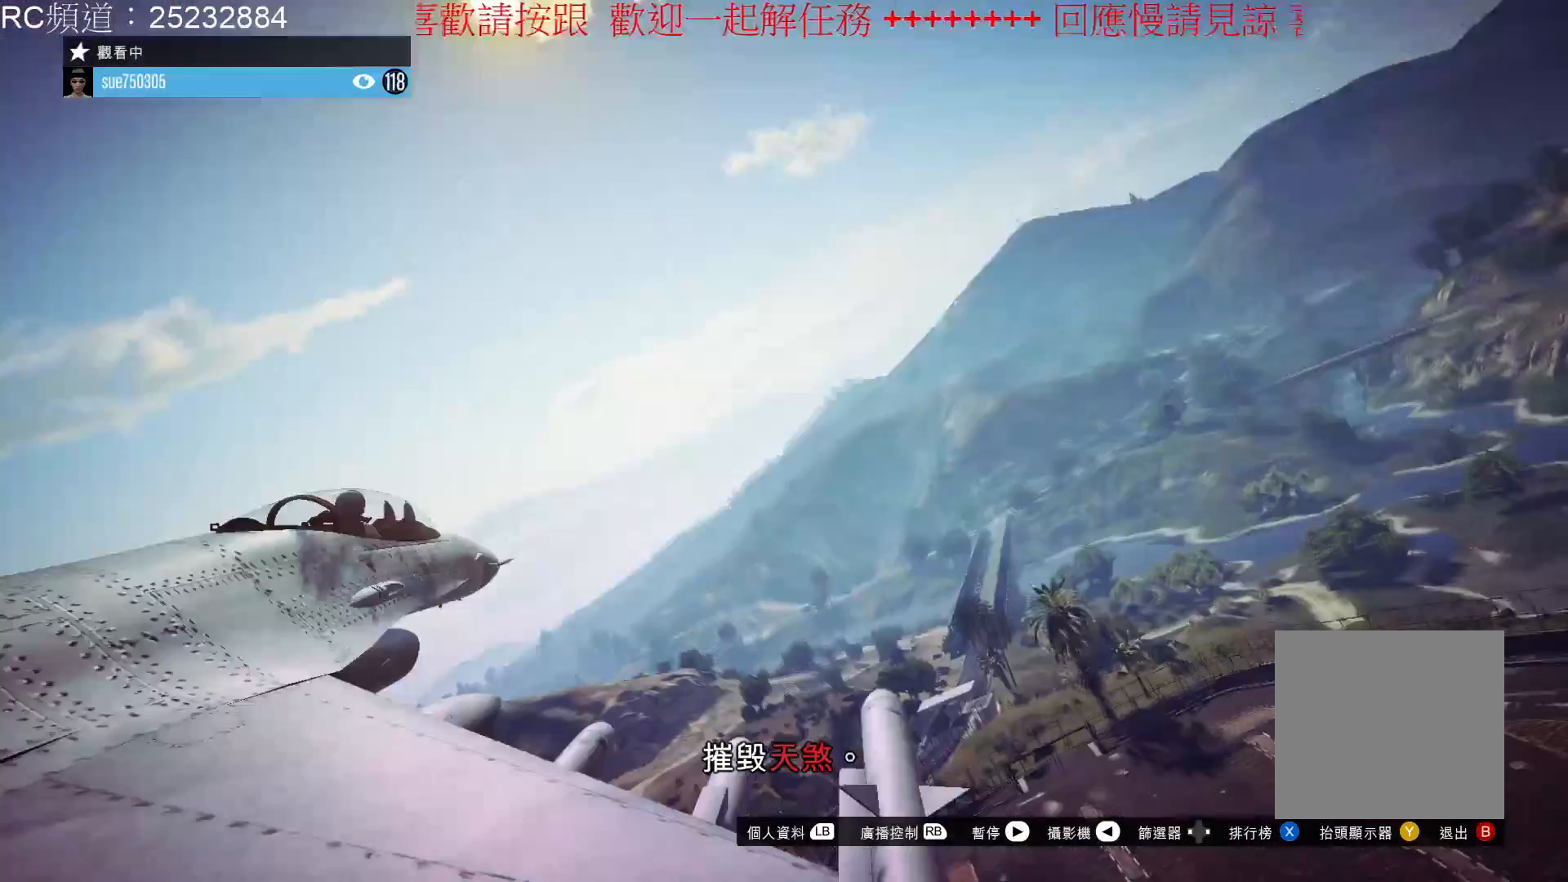
{"buttons": [], "left_stick": "center", "right_stick": "right", "events": []}
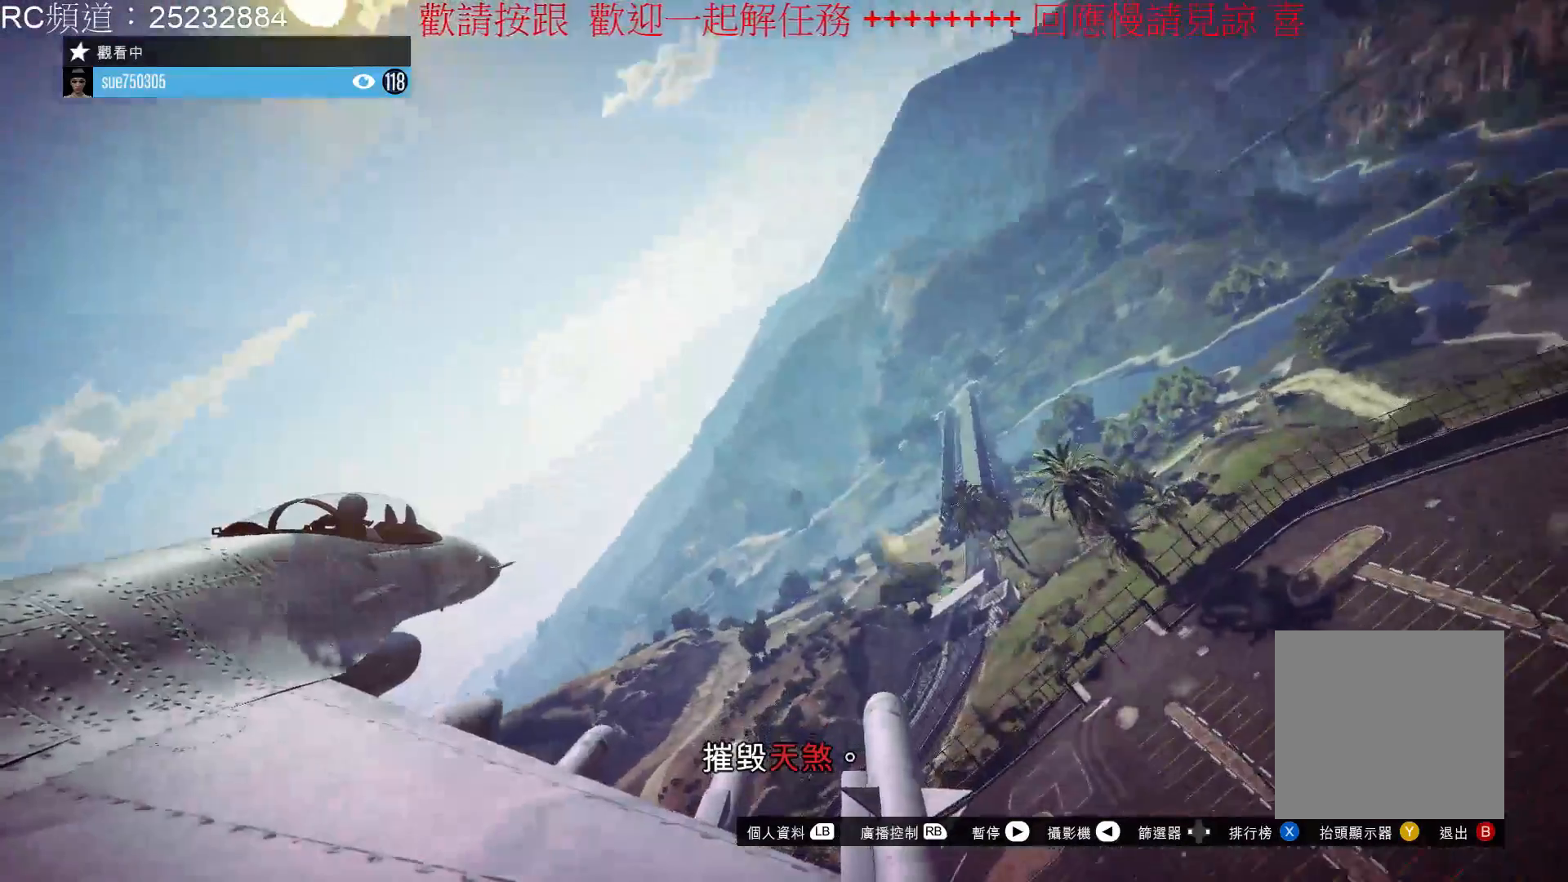
{"buttons": [], "left_stick": "center", "right_stick": "center", "events": [[167, "right_stick", "center"]]}
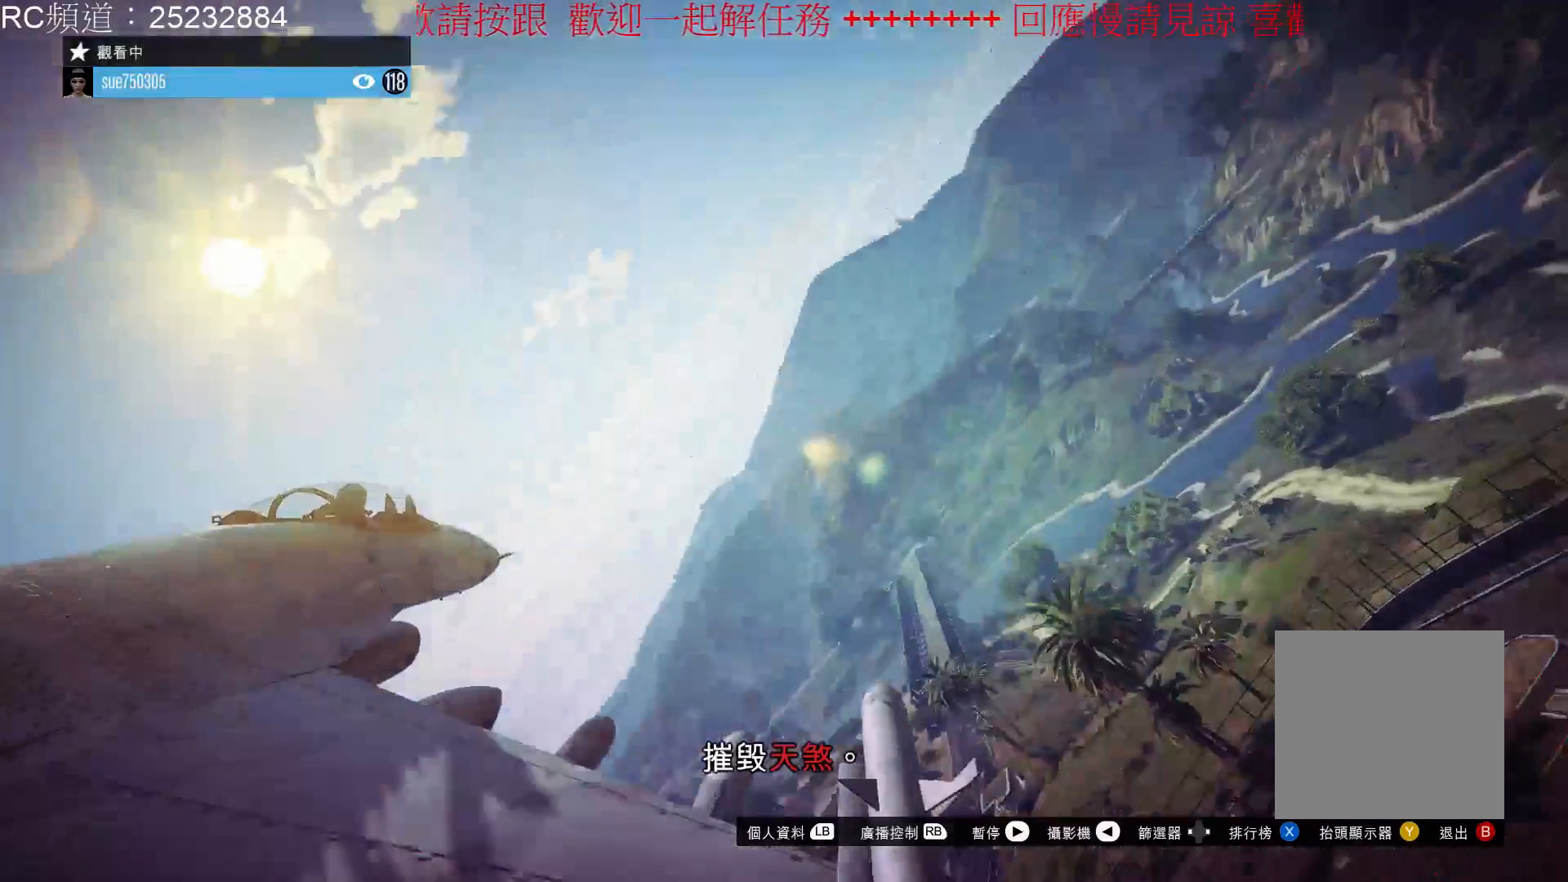
{"buttons": [], "left_stick": "center", "right_stick": "right", "events": [[100, "right_stick", "right"]]}
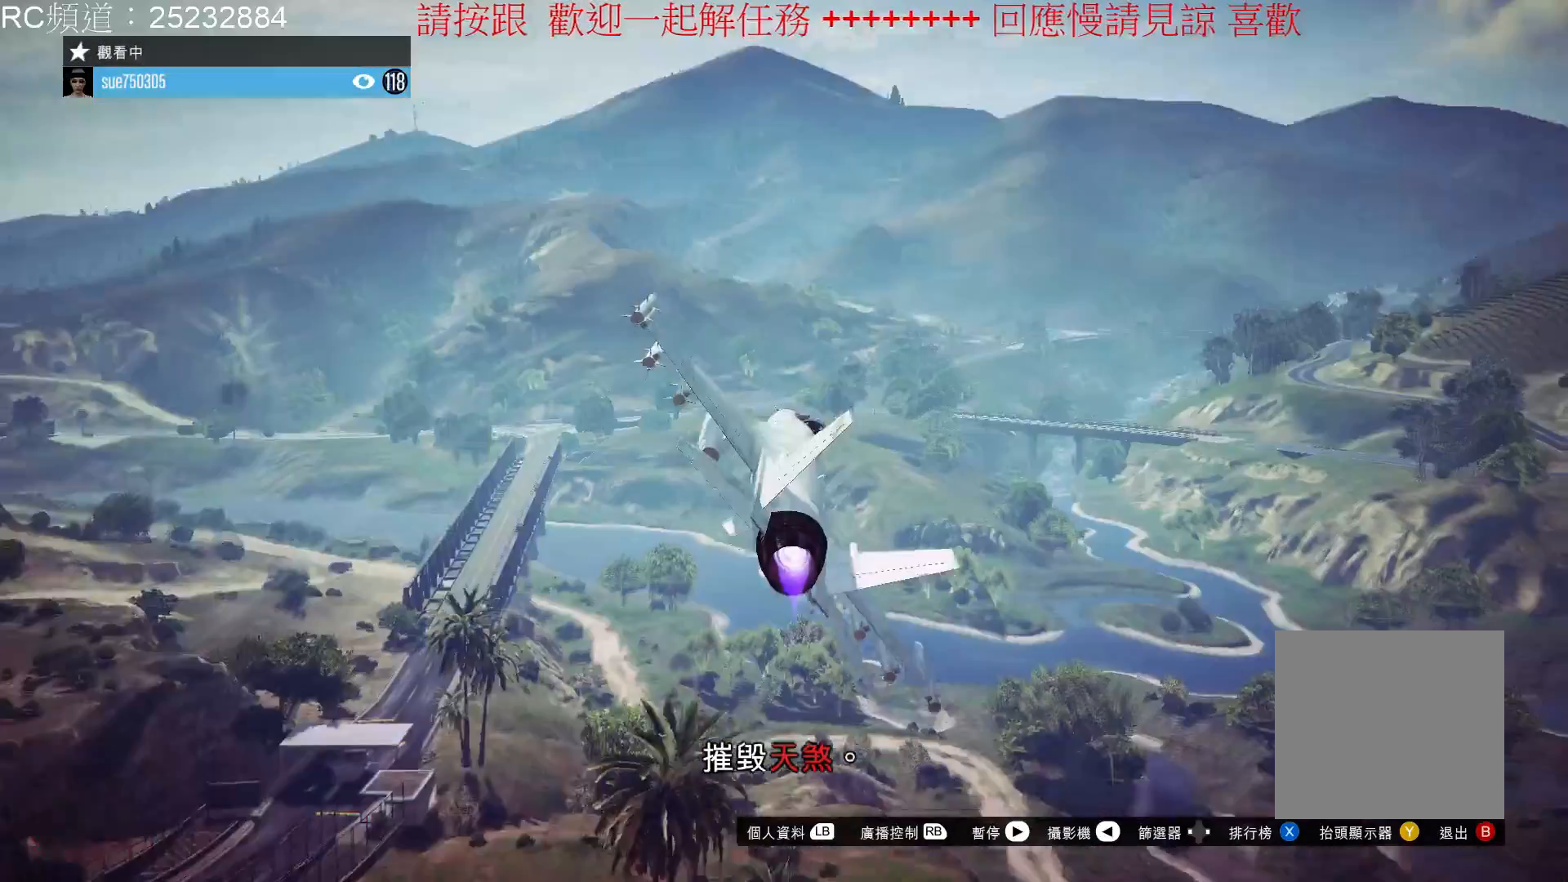
{"buttons": [], "left_stick": "center", "right_stick": "right", "events": []}
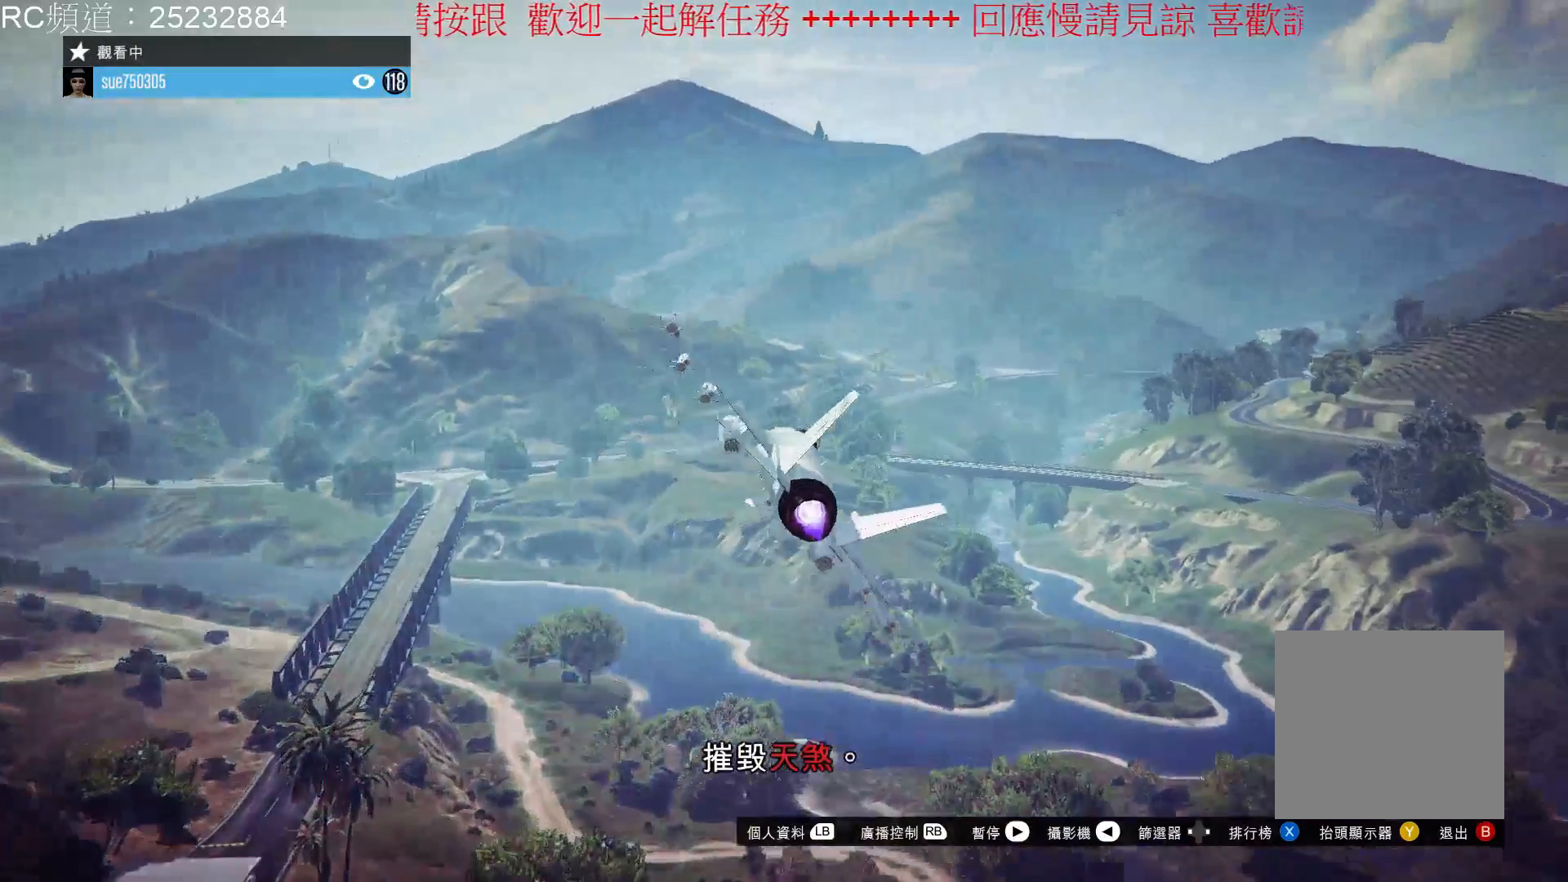
{"buttons": [], "left_stick": "center", "right_stick": "right", "events": []}
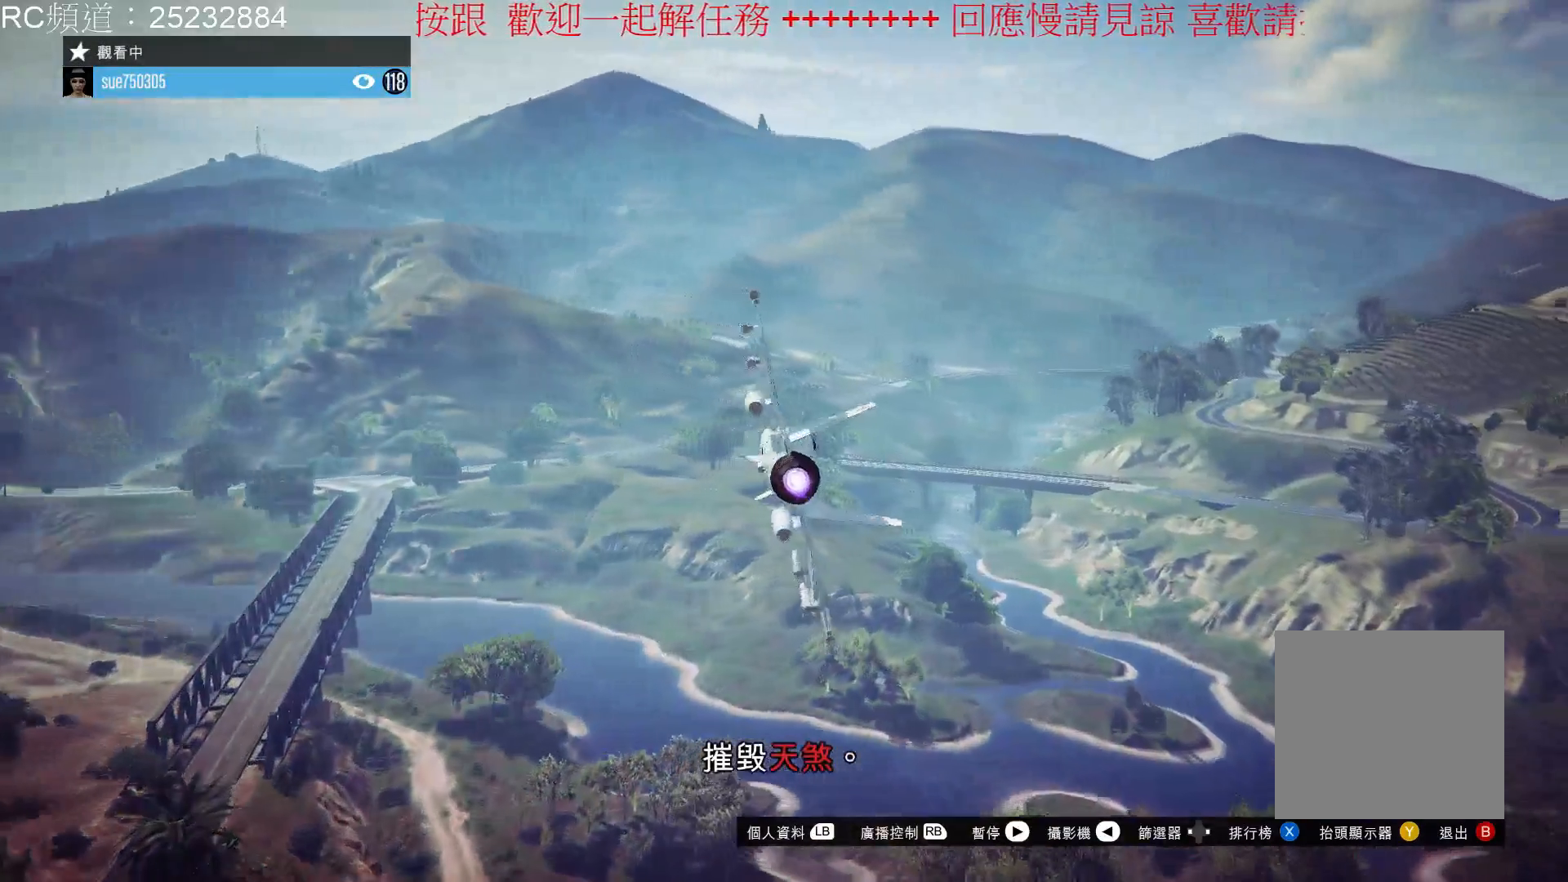
{"buttons": [], "left_stick": "center", "right_stick": "right", "events": []}
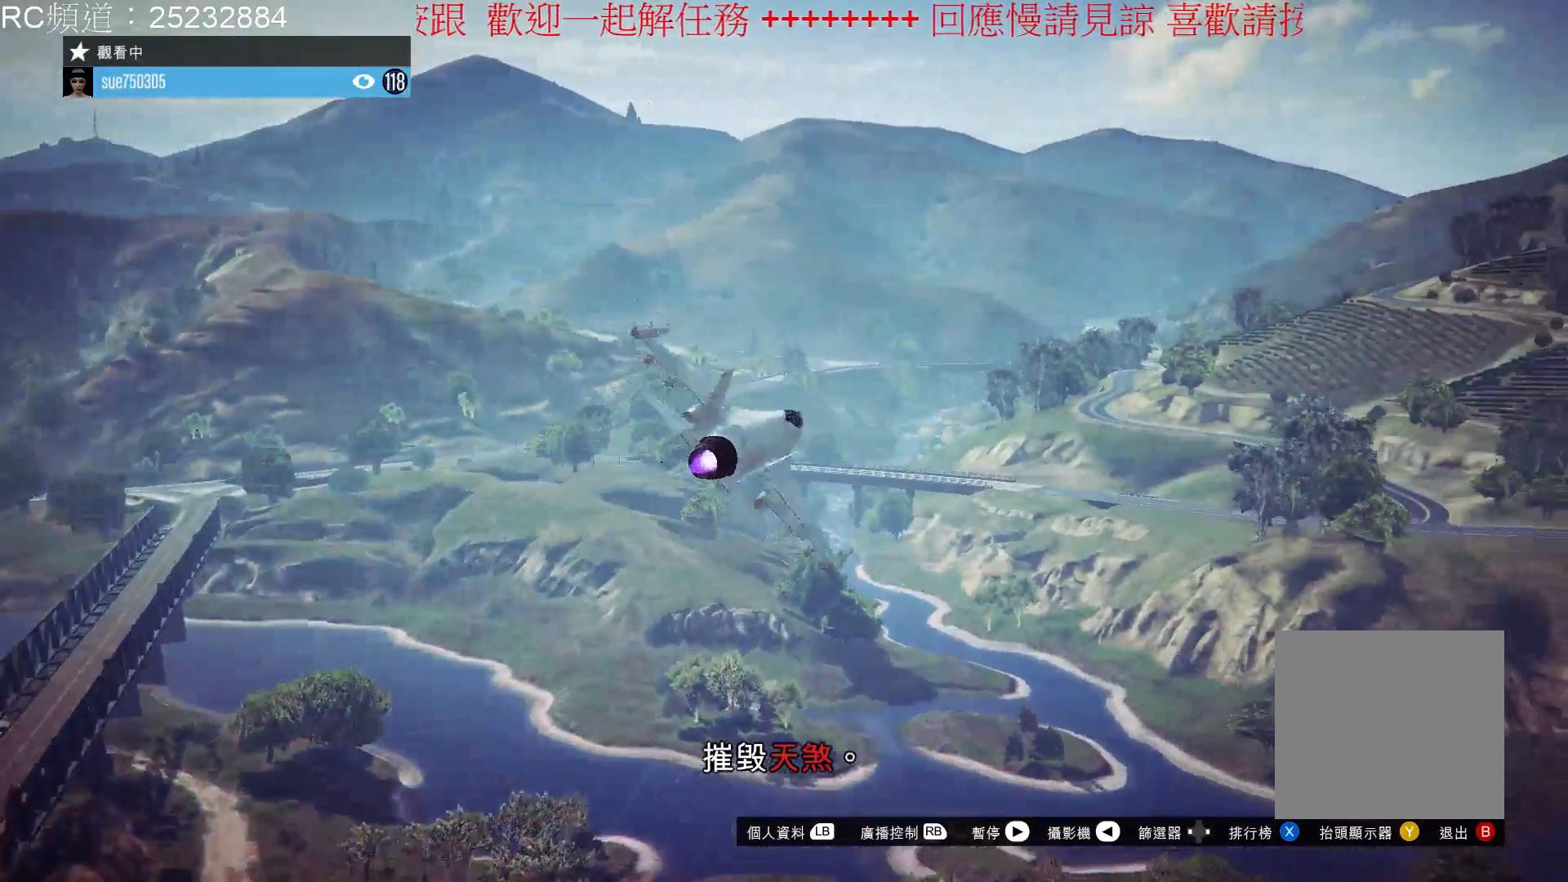
{"buttons": [], "left_stick": "center", "right_stick": "right", "events": []}
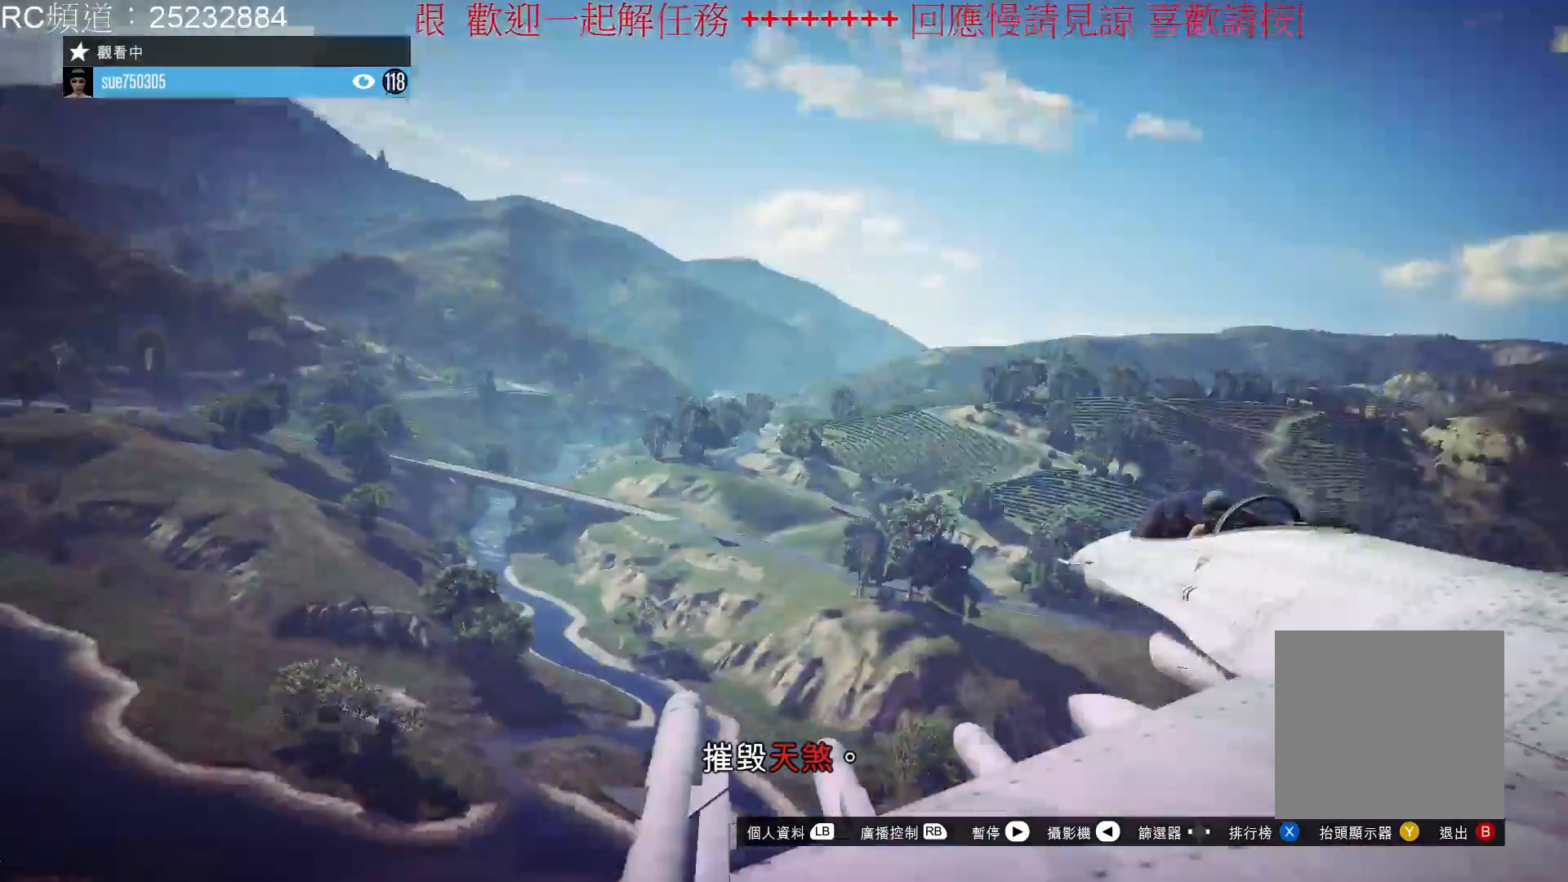
{"buttons": [], "left_stick": "center", "right_stick": "right", "events": []}
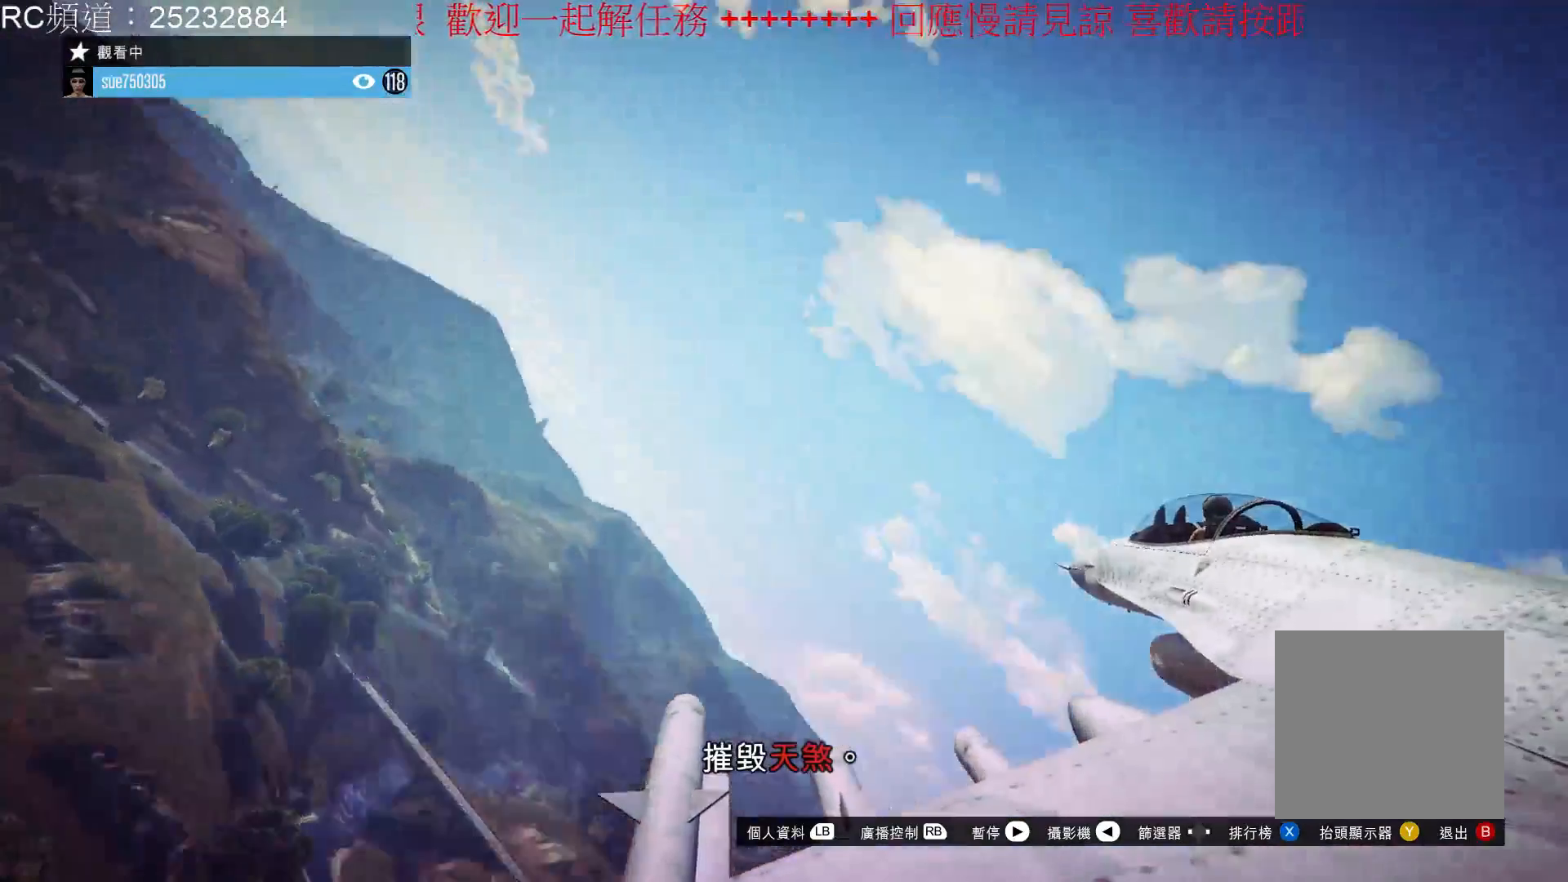
{"buttons": [], "left_stick": "center", "right_stick": "right", "events": []}
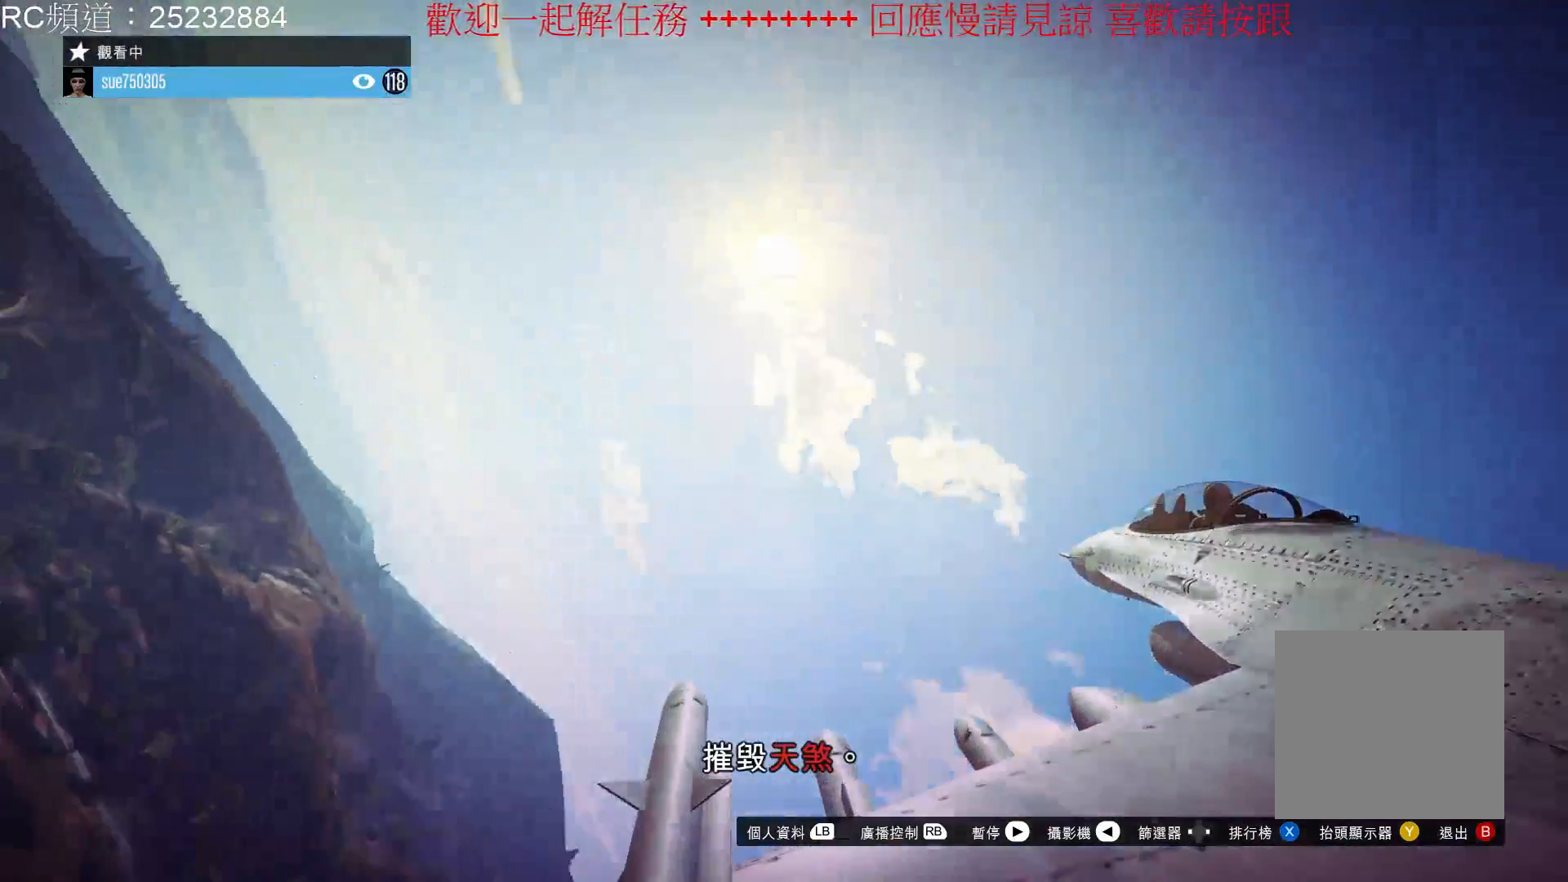
{"buttons": [], "left_stick": "center", "right_stick": "center", "events": [[267, "right_stick", "center"]]}